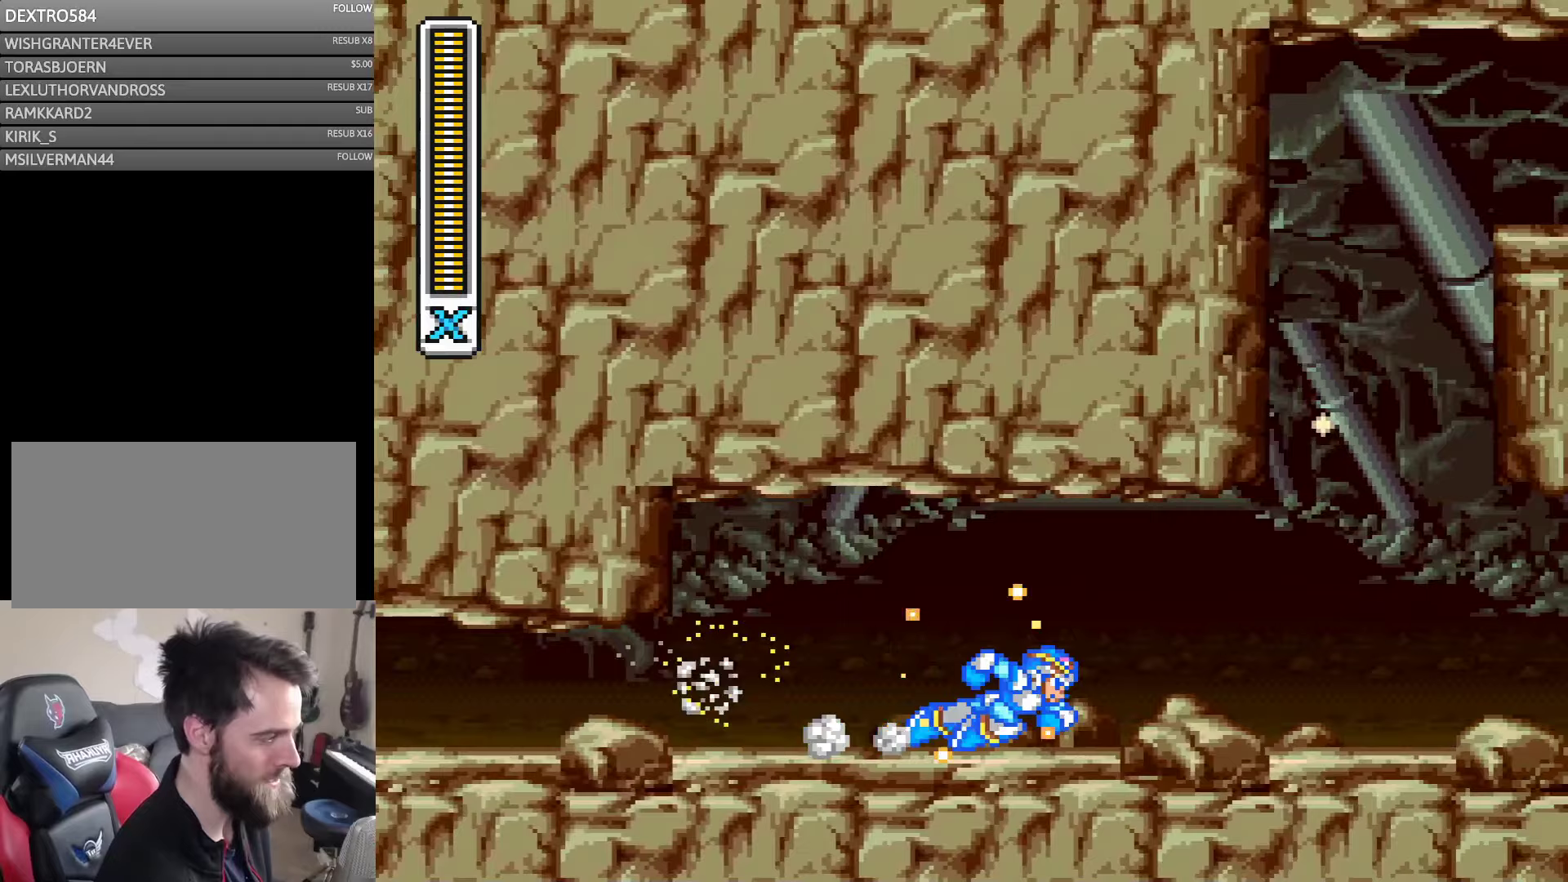
Gameplay with a controller (Nintendo layout); each line is a JSON object with the inputs held at the frame after it (dt_ms = milliseconds from this image to that frame). "events" lists button and stick changes between this image and that frame as [ms after this image, input, new state], when the widget could be followed in between. Not read: L3 R3.
{"dt_ms": 267, "buttons": ["A", "Y", "DPAD_RIGHT"], "events": [[167, "A", "up"], [267, "A", "down"]]}
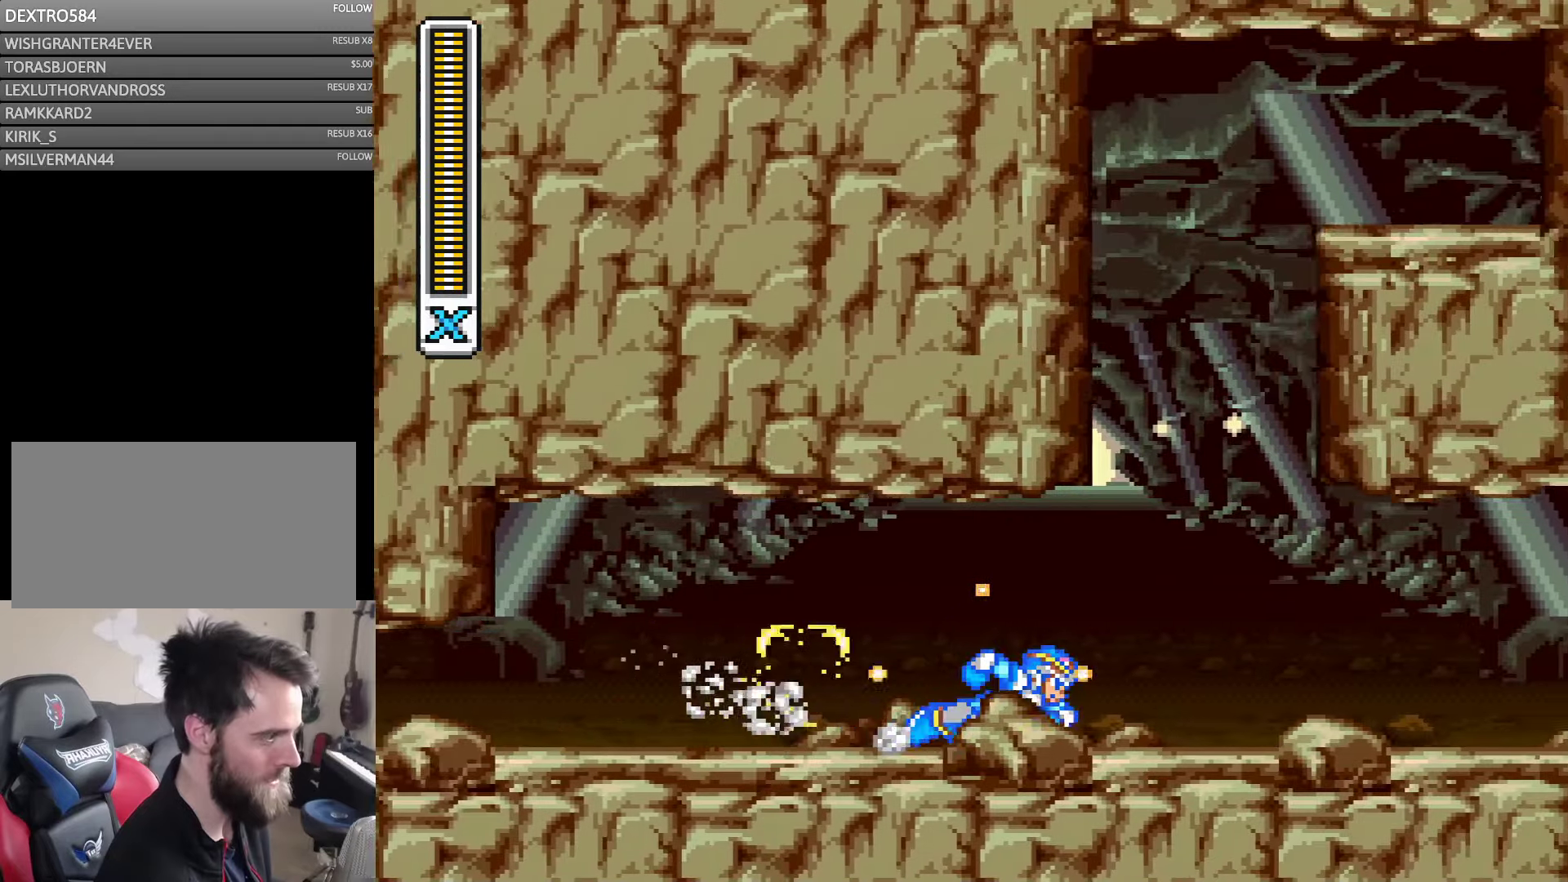
{"dt_ms": 500, "buttons": ["A", "Y", "DPAD_RIGHT"], "events": [[350, "A", "up"], [433, "A", "down"]]}
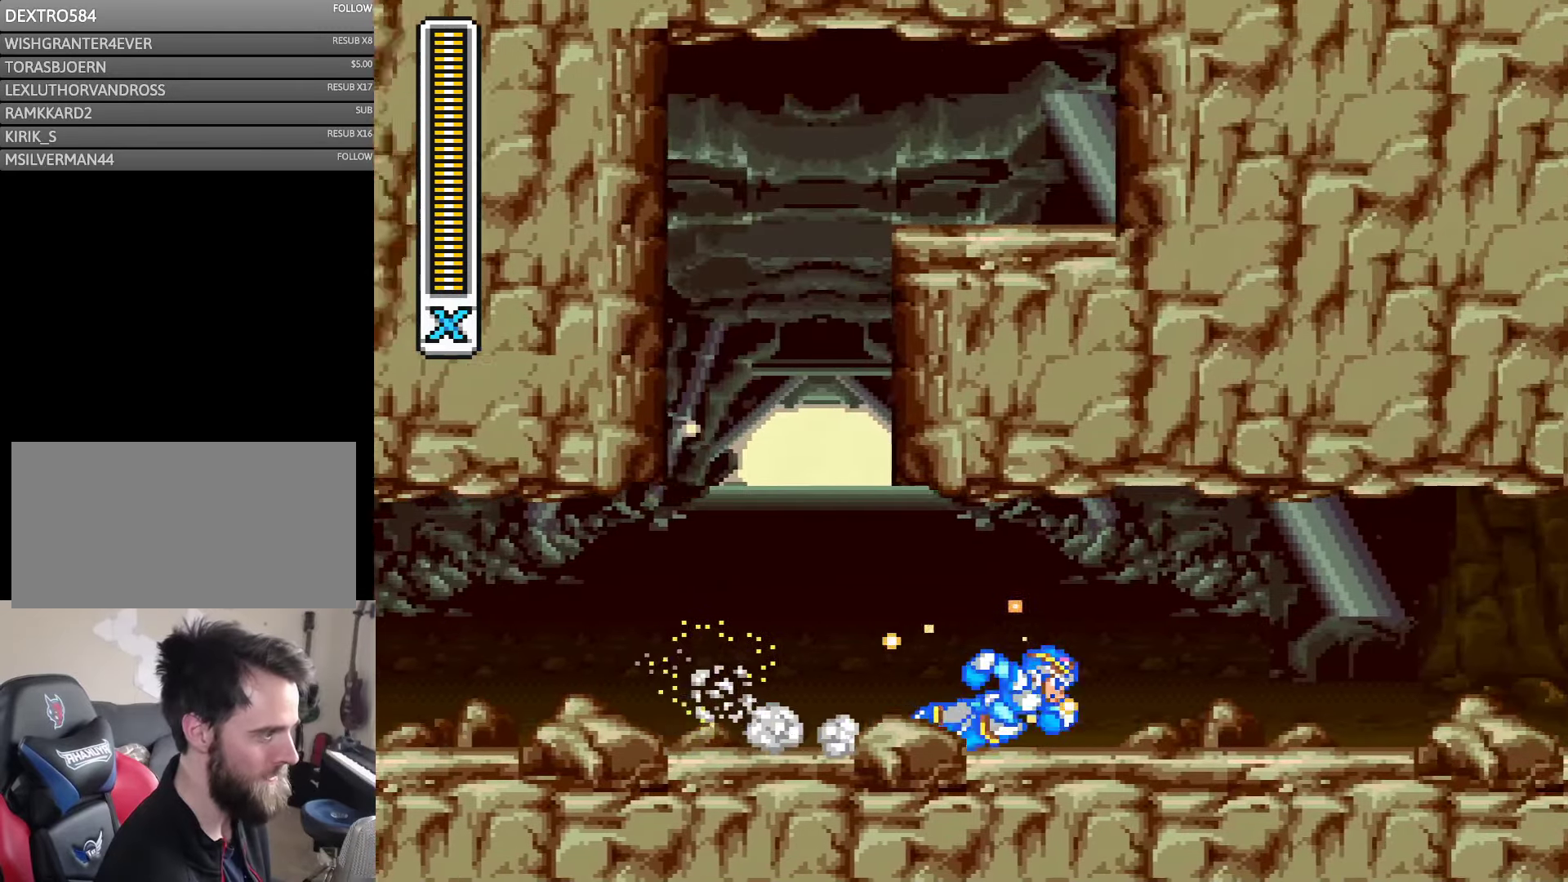
{"dt_ms": 500, "buttons": ["A", "Y", "DPAD_RIGHT"], "events": [[200, "A", "up"], [300, "A", "down"]]}
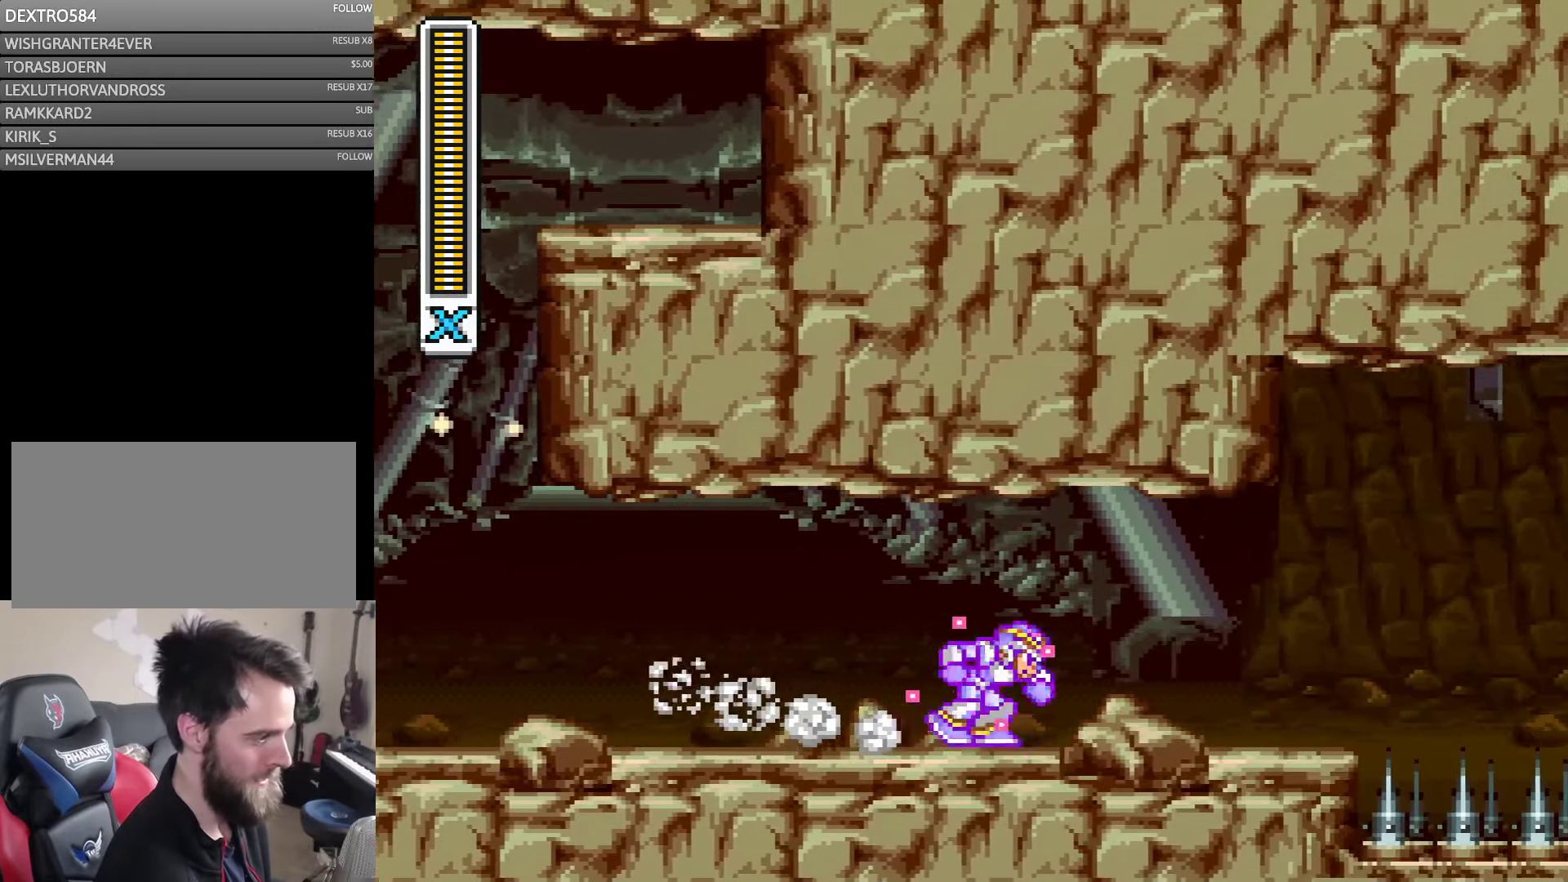
{"dt_ms": 500, "buttons": ["A", "B", "Y", "DPAD_UP", "DPAD_RIGHT"], "events": [[50, "A", "up"], [133, "A", "down"], [383, "A", "up"], [433, "A", "down"], [466, "DPAD_UP", "down"], [500, "B", "down"]]}
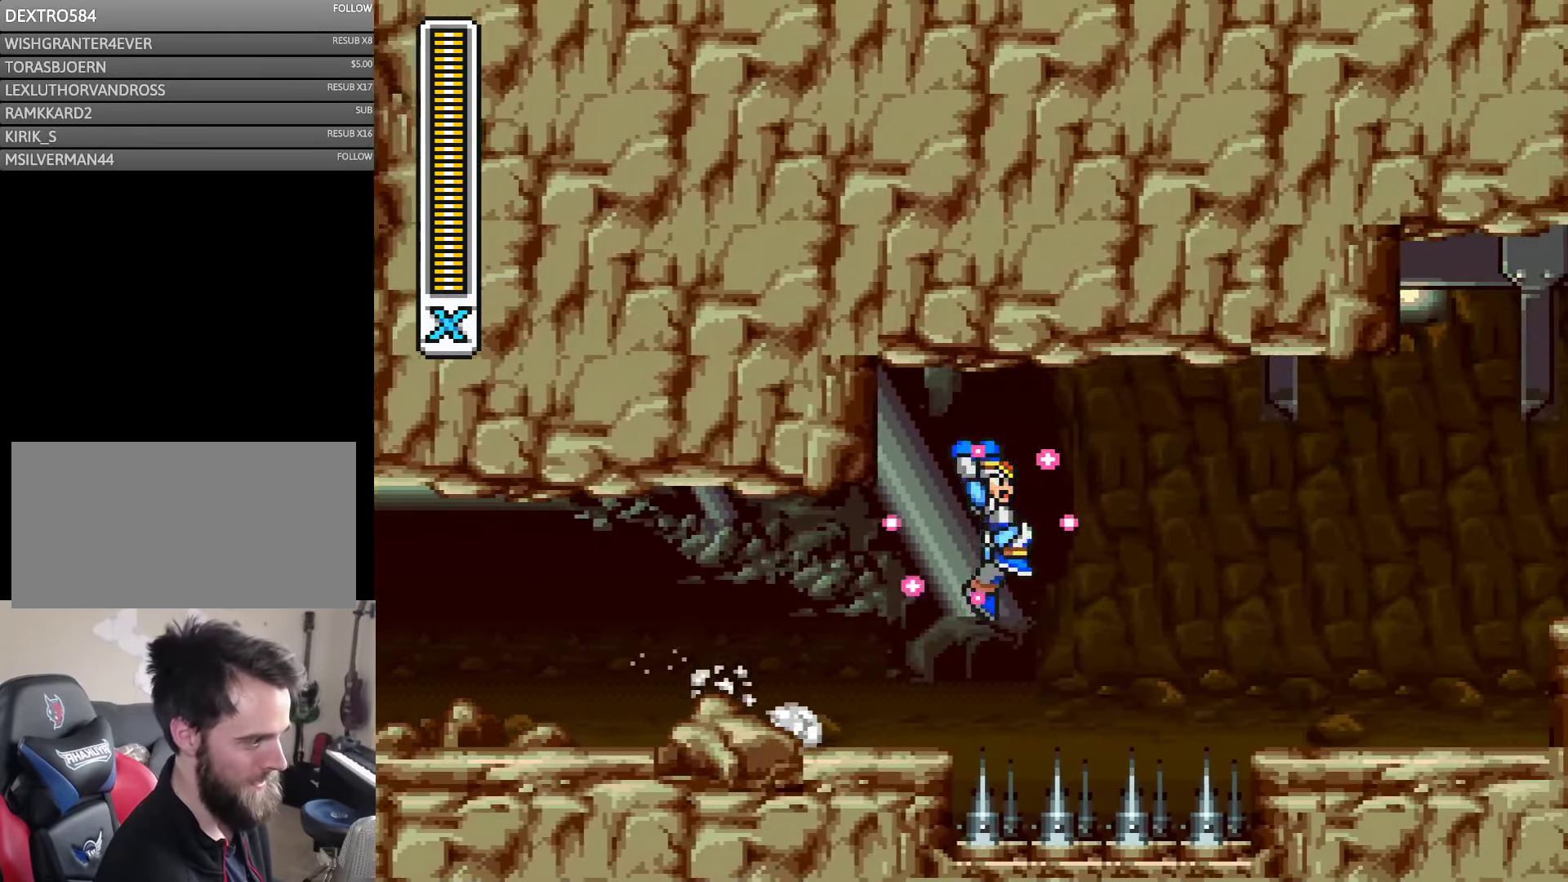
{"dt_ms": 500, "buttons": ["Y", "DPAD_RIGHT"], "events": [[250, "DPAD_UP", "up"], [350, "B", "up"], [366, "A", "up"]]}
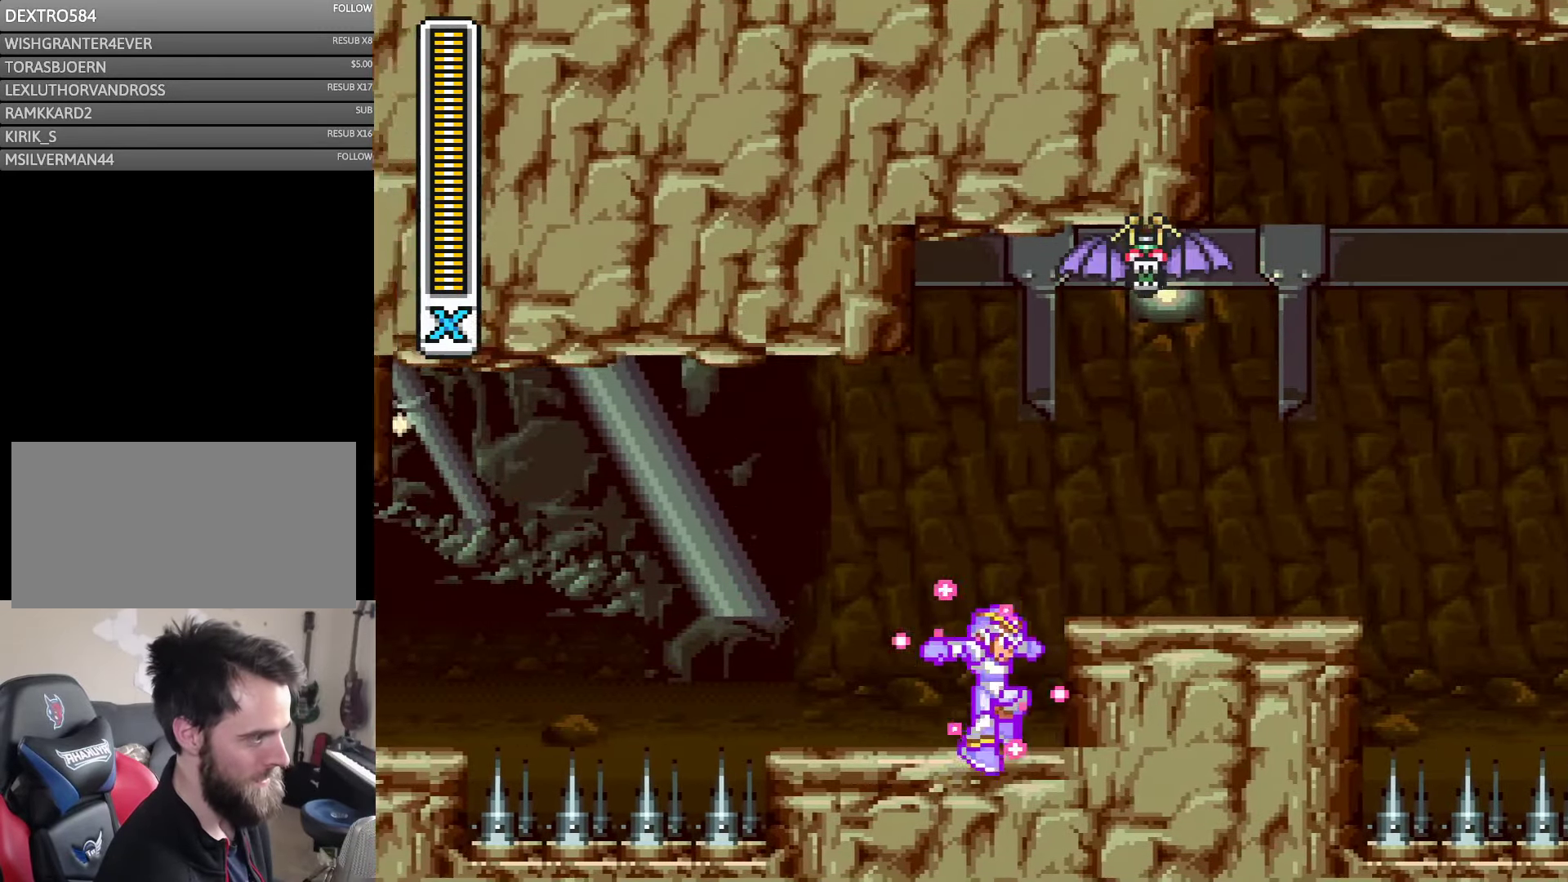
{"dt_ms": 500, "buttons": ["Y", "DPAD_RIGHT"], "events": [[183, "B", "down"], [400, "B", "up"]]}
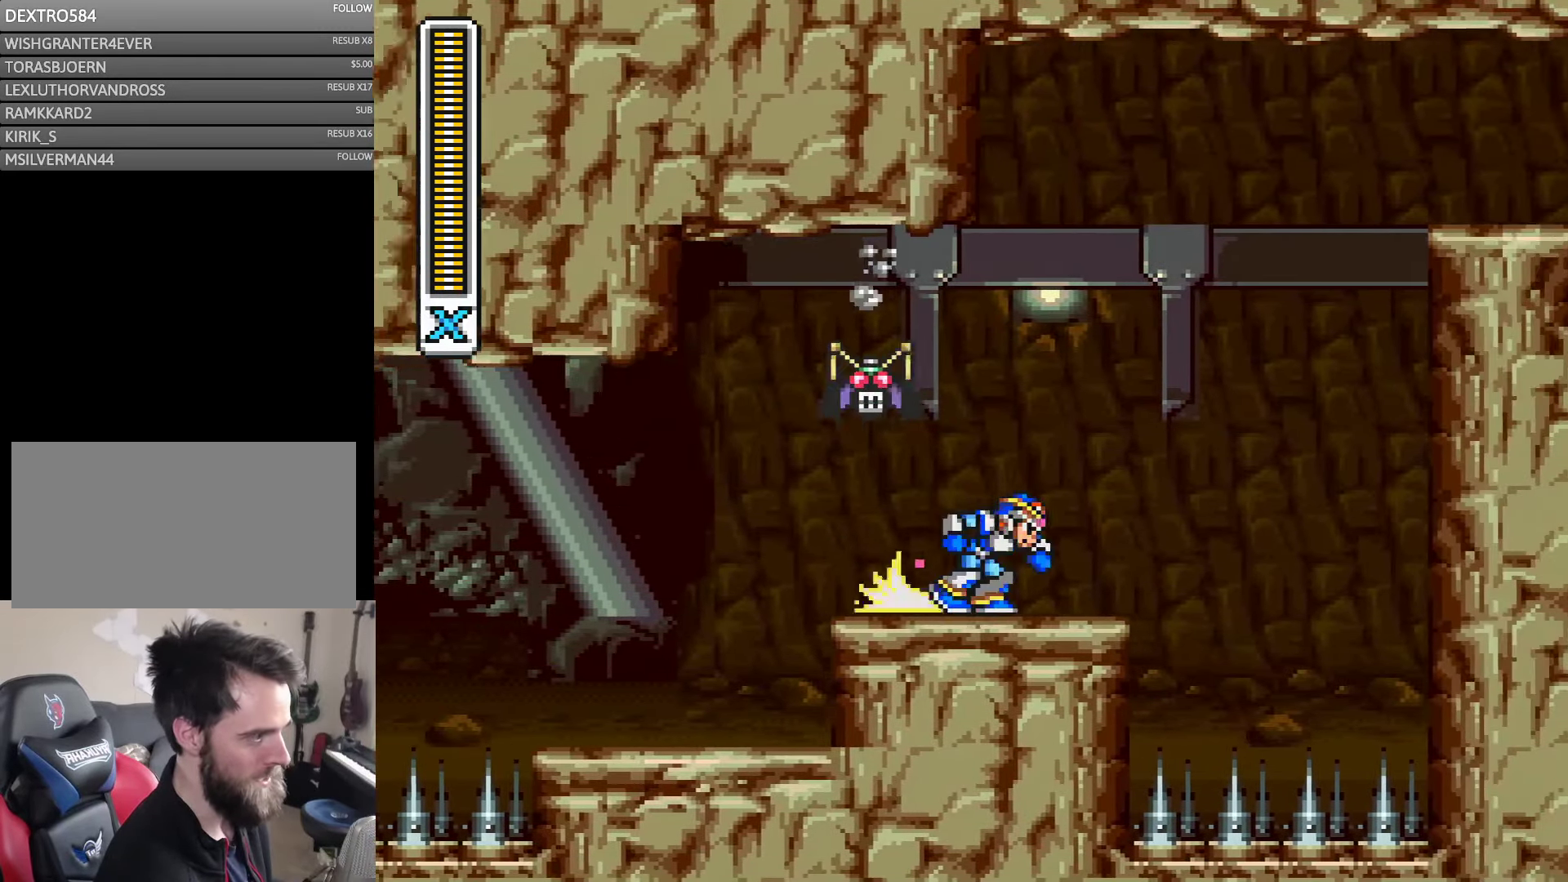
{"dt_ms": 500, "buttons": ["A", "B", "Y", "DPAD_UP", "DPAD_RIGHT"], "events": [[133, "A", "down"], [233, "B", "down"], [300, "DPAD_UP", "down"]]}
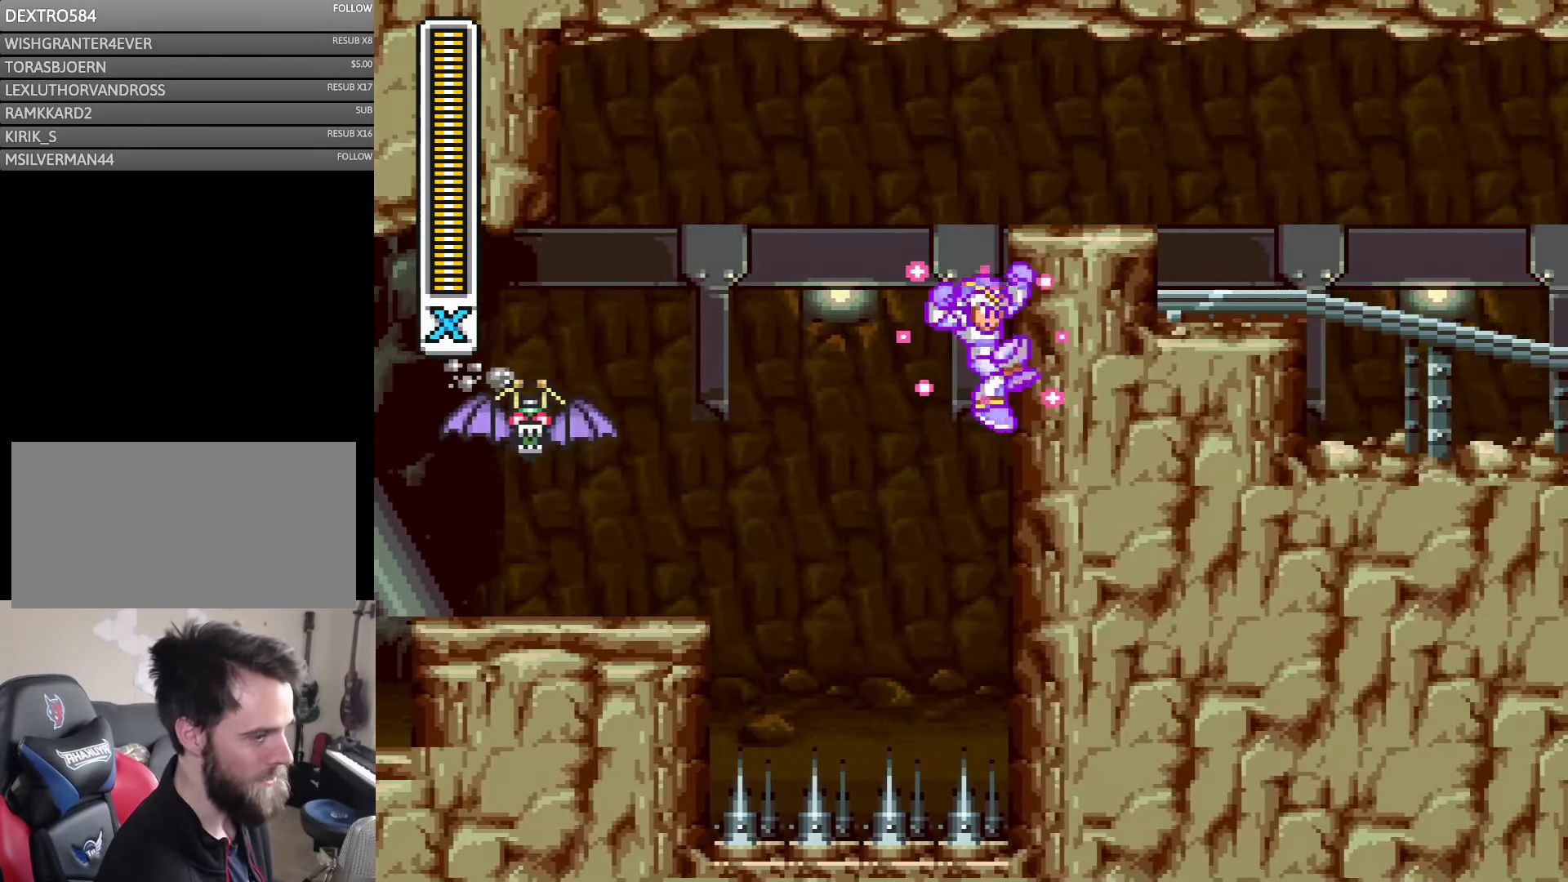
{"dt_ms": 500, "buttons": ["A", "B", "Y", "DPAD_UP", "DPAD_RIGHT"], "events": [[33, "DPAD_UP", "up"], [66, "B", "up"], [100, "A", "up"], [150, "A", "down"], [200, "B", "down"], [233, "DPAD_UP", "down"]]}
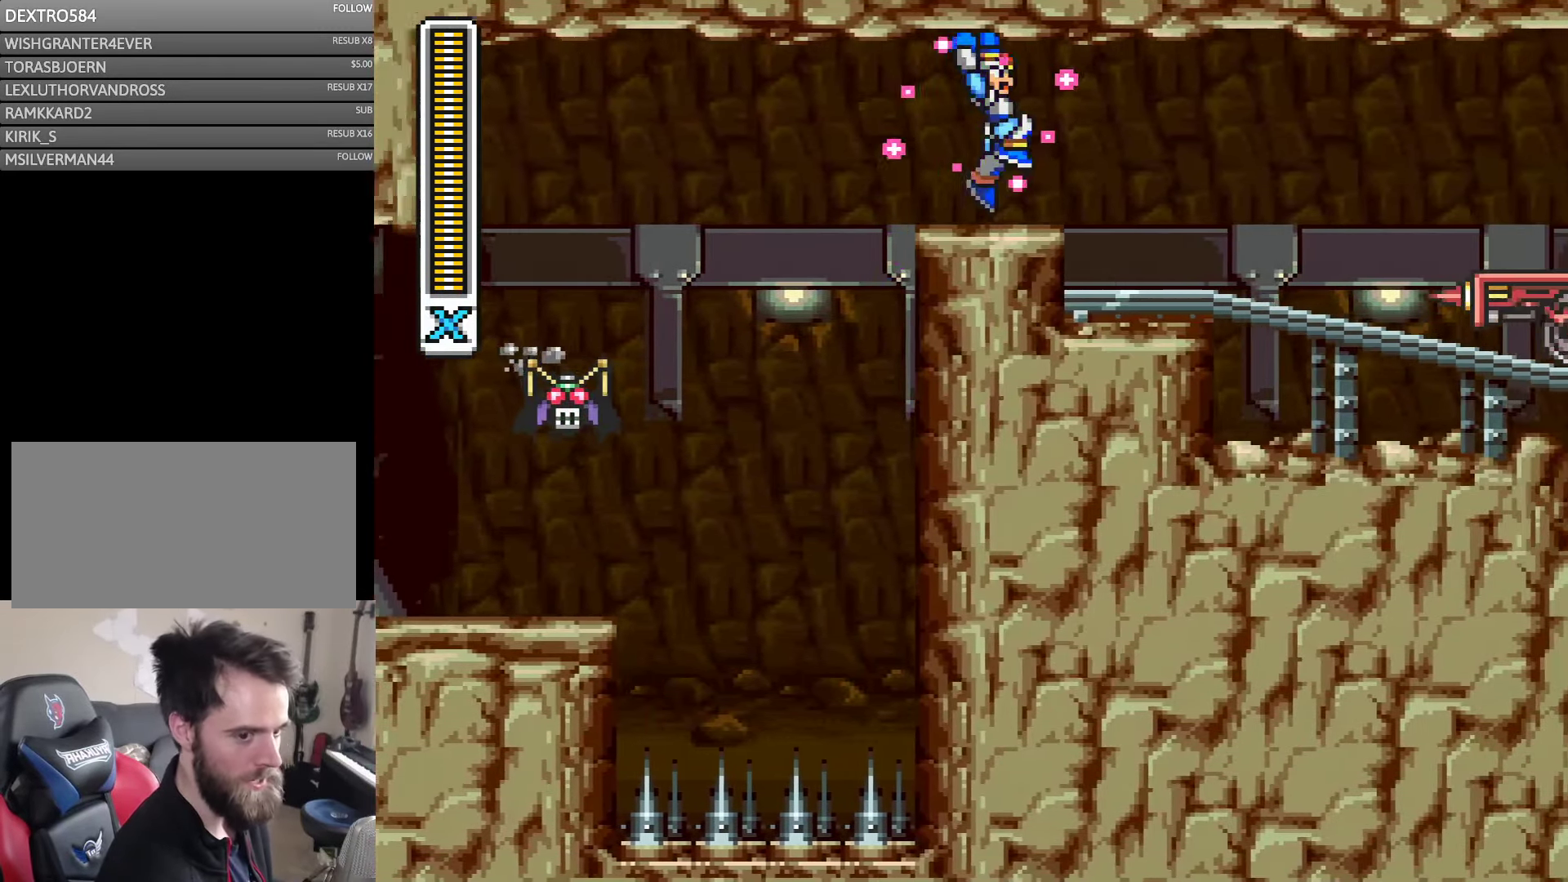
{"dt_ms": 500, "buttons": ["DPAD_RIGHT"], "events": [[350, "A", "up"], [350, "B", "up"], [350, "DPAD_UP", "up"], [500, "Y", "up"]]}
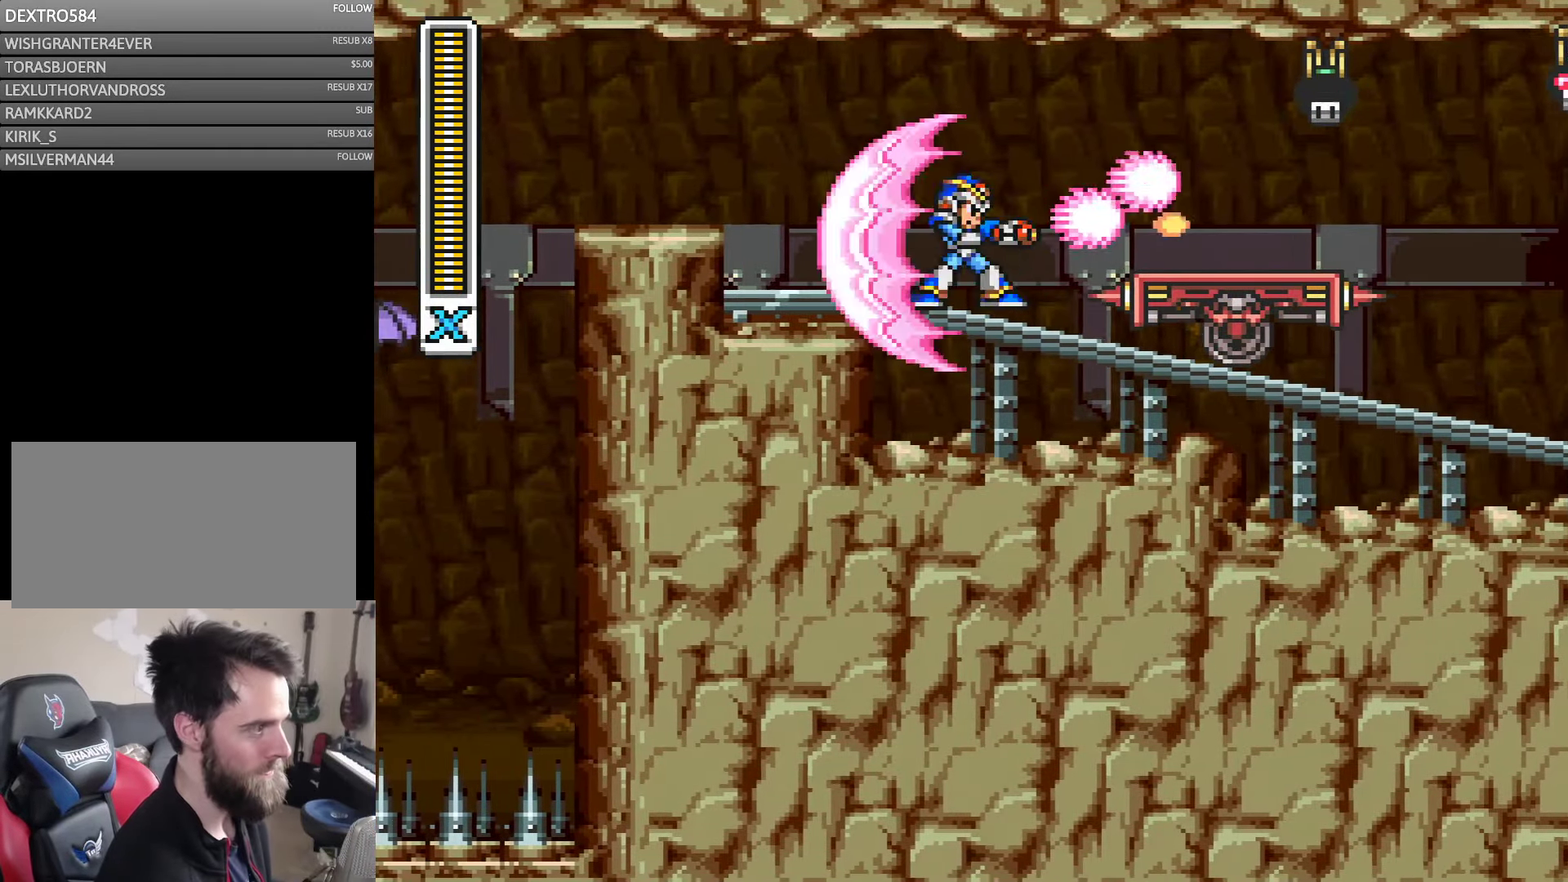
{"dt_ms": 500, "buttons": ["DPAD_RIGHT"], "events": [[50, "Y", "down"], [100, "DPAD_RIGHT", "up"], [150, "A", "down"], [150, "DPAD_RIGHT", "down"], [150, "Y", "up"], [183, "B", "down"], [233, "Y", "down"], [433, "A", "up"], [433, "B", "up"], [466, "Y", "up"]]}
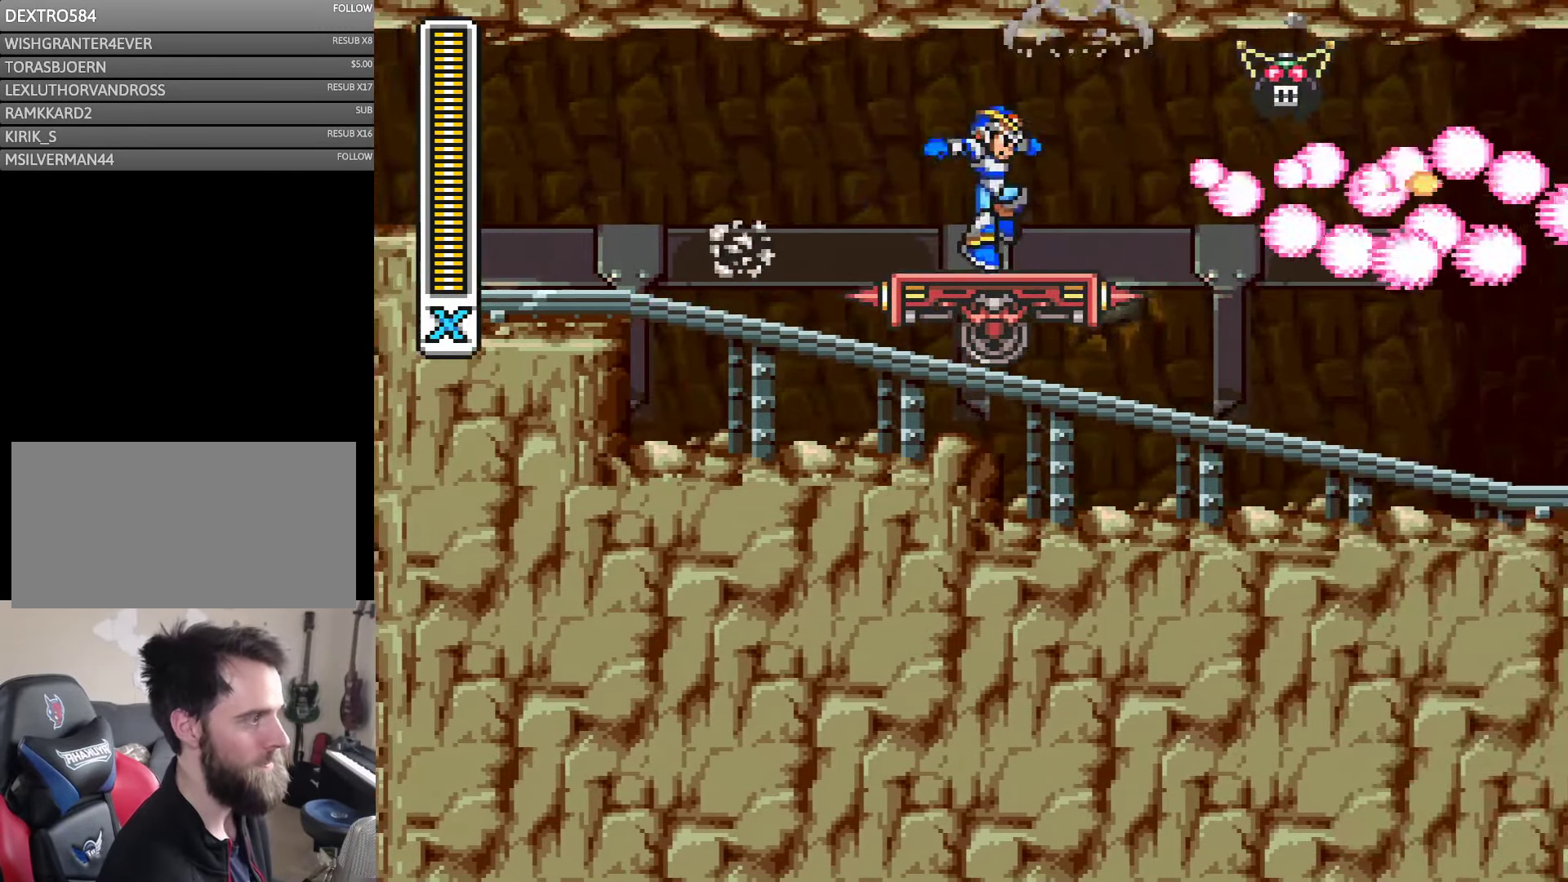
{"dt_ms": 500, "buttons": ["Y"], "events": [[33, "Y", "down"], [66, "DPAD_RIGHT", "up"], [83, "Y", "up"], [166, "Y", "down"], [200, "DPAD_RIGHT", "down"], [266, "DPAD_RIGHT", "up"], [350, "Y", "up"], [433, "Y", "down"]]}
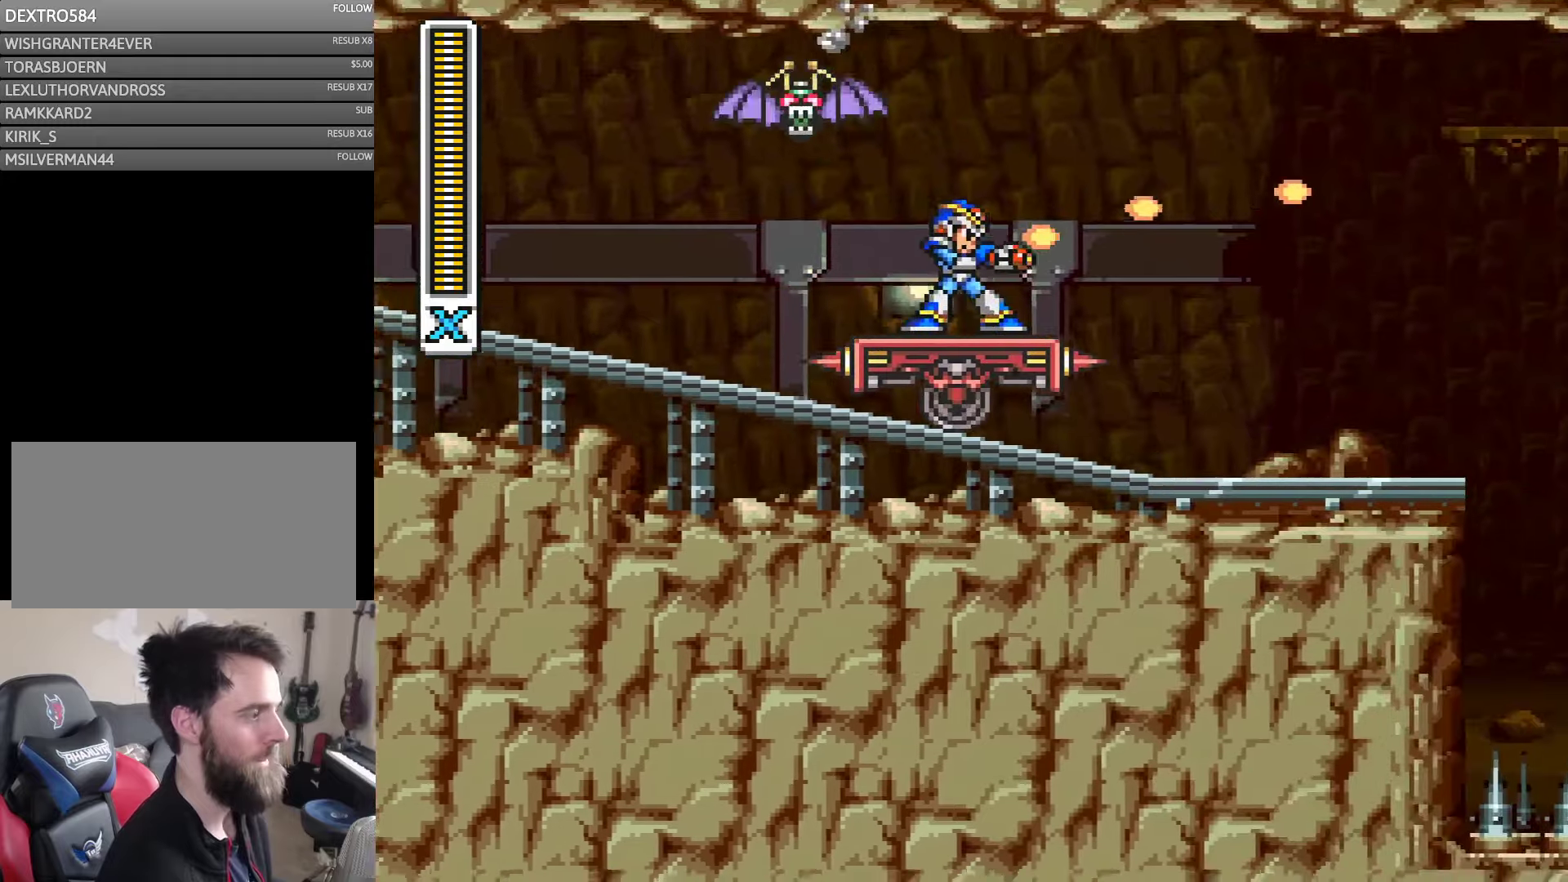
{"dt_ms": 500, "buttons": ["Y"], "events": [[150, "Y", "up"], [233, "Y", "down"], [317, "Y", "up"], [400, "Y", "down"]]}
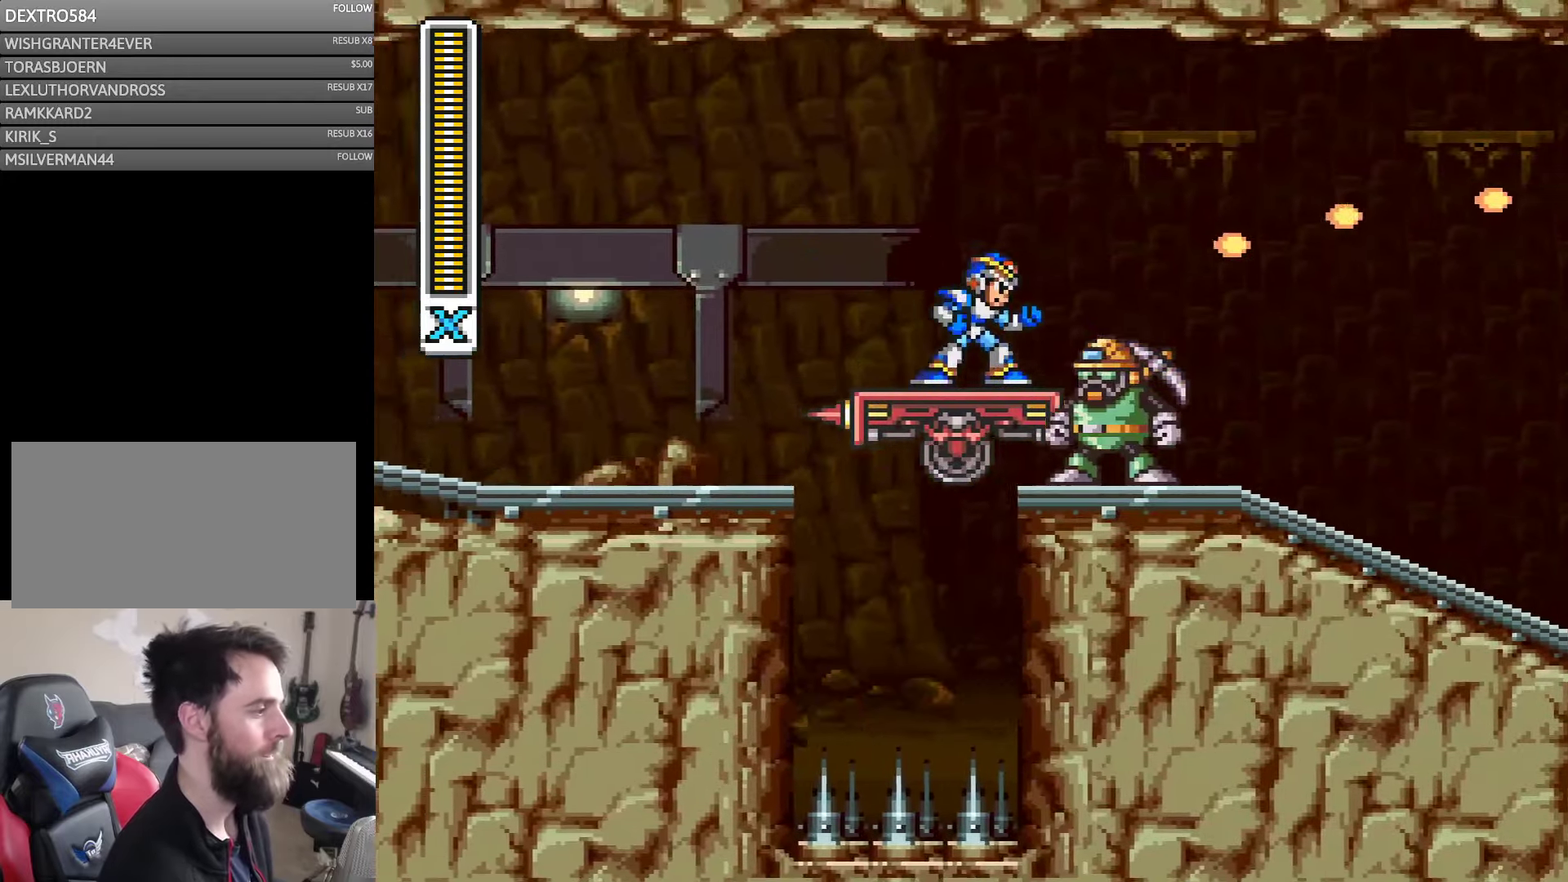
{"dt_ms": 500, "buttons": [], "events": [[117, "Y", "up"], [183, "Y", "down"], [267, "Y", "up"], [417, "Y", "down"], [500, "Y", "up"]]}
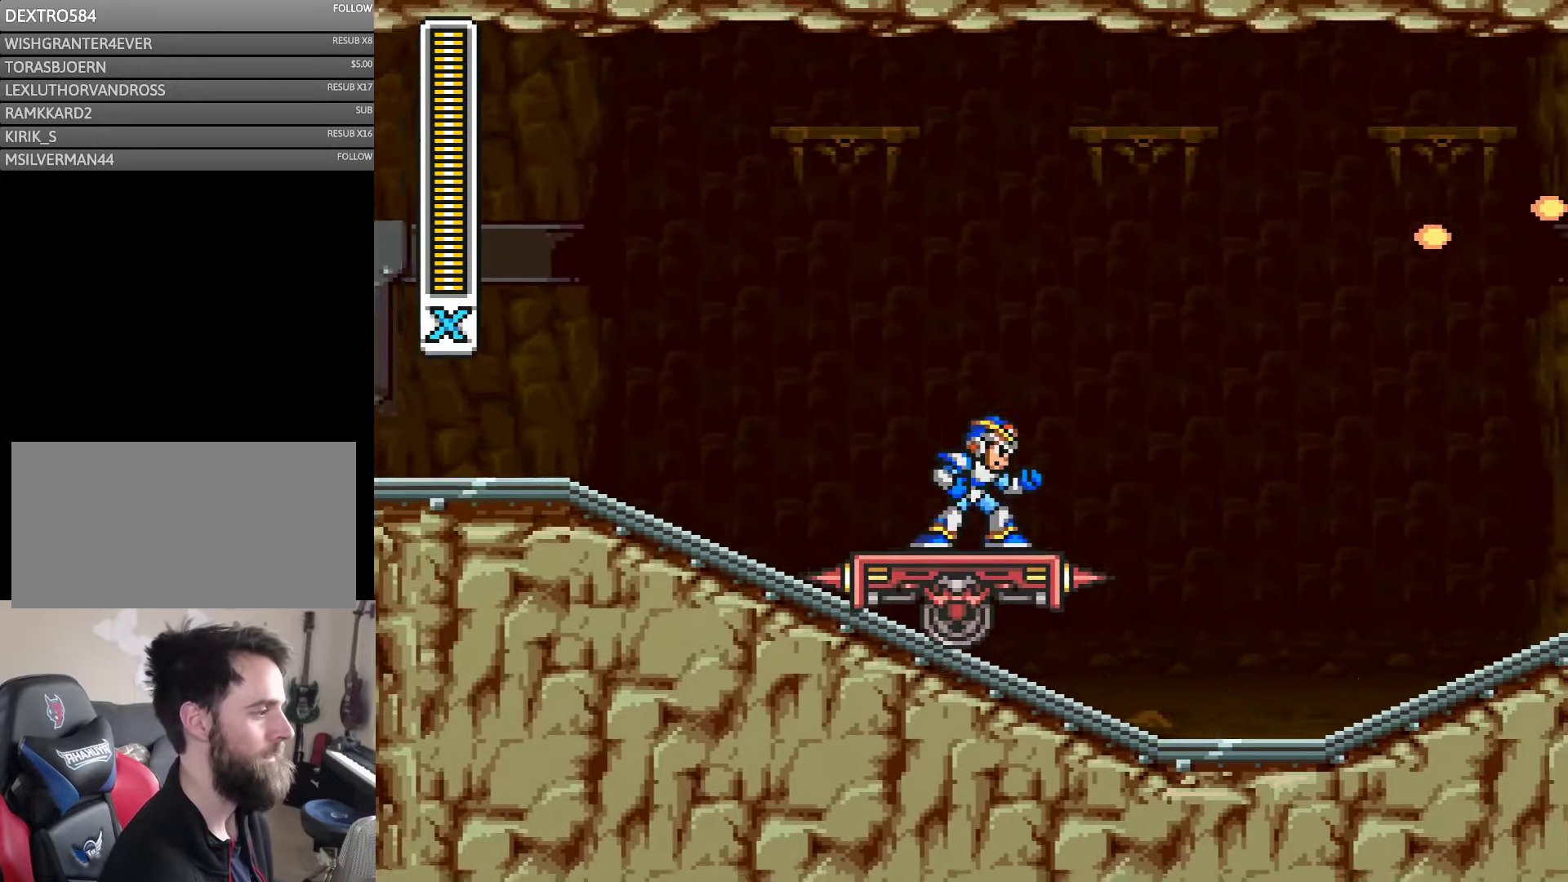
{"dt_ms": 500, "buttons": ["Y"], "events": [[67, "Y", "down"], [117, "Y", "up"], [200, "Y", "down"], [267, "Y", "up"], [317, "Y", "down"], [383, "Y", "up"], [467, "Y", "down"]]}
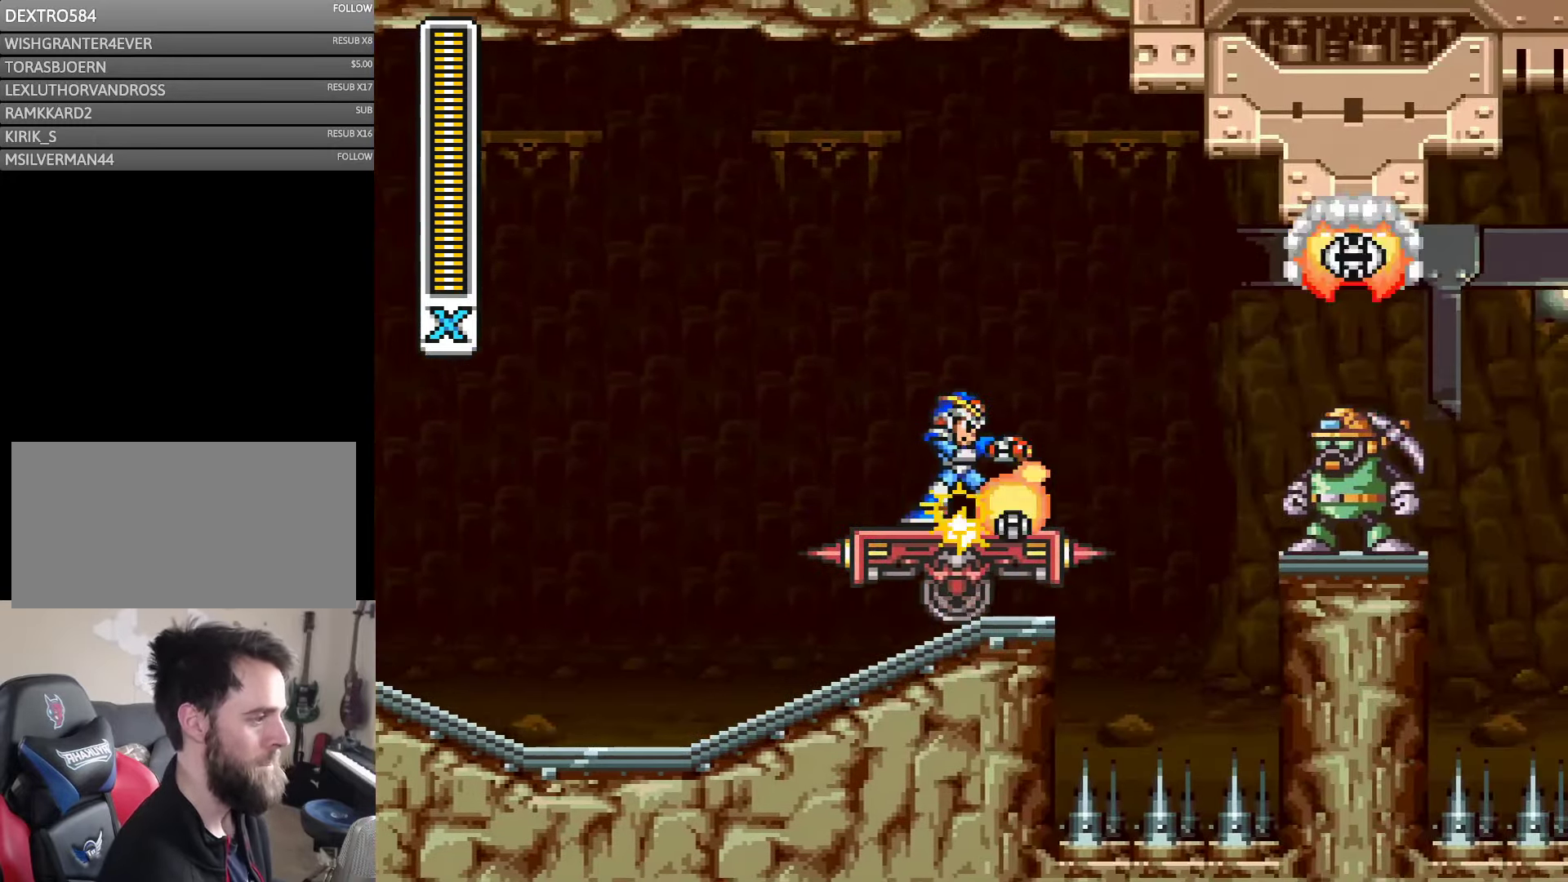
{"dt_ms": 500, "buttons": ["Y"], "events": [[33, "Y", "up"], [100, "Y", "down"], [150, "Y", "up"], [217, "Y", "down"], [300, "Y", "up"], [367, "Y", "down"], [417, "Y", "up"], [500, "Y", "down"]]}
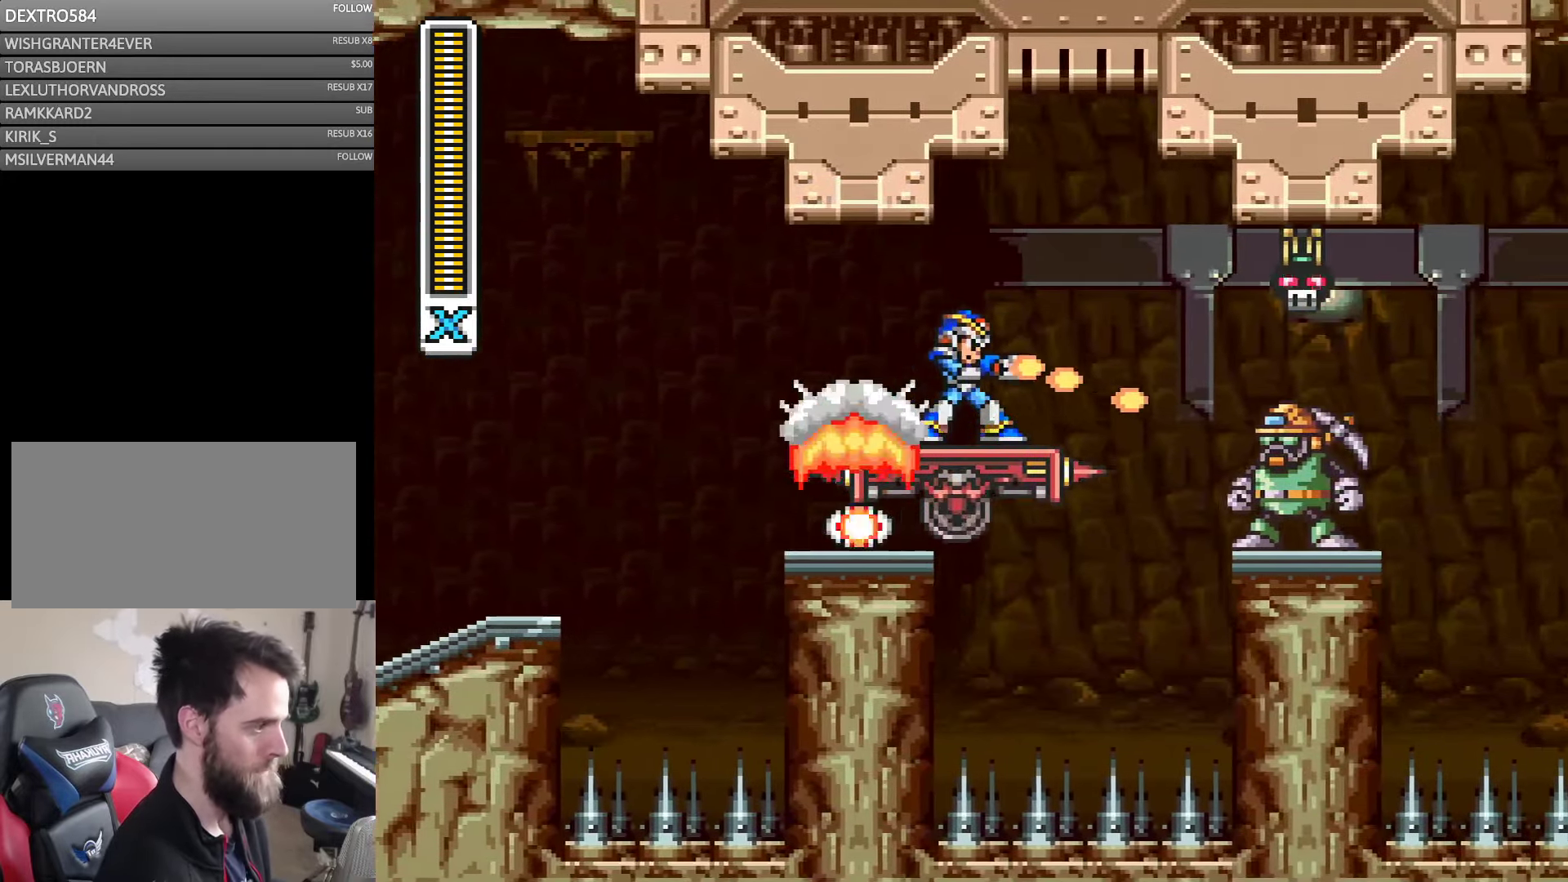
{"dt_ms": 500, "buttons": [], "events": [[50, "Y", "up"], [117, "Y", "down"], [233, "Y", "up"], [283, "Y", "down"], [350, "Y", "up"], [417, "Y", "down"], [500, "Y", "up"]]}
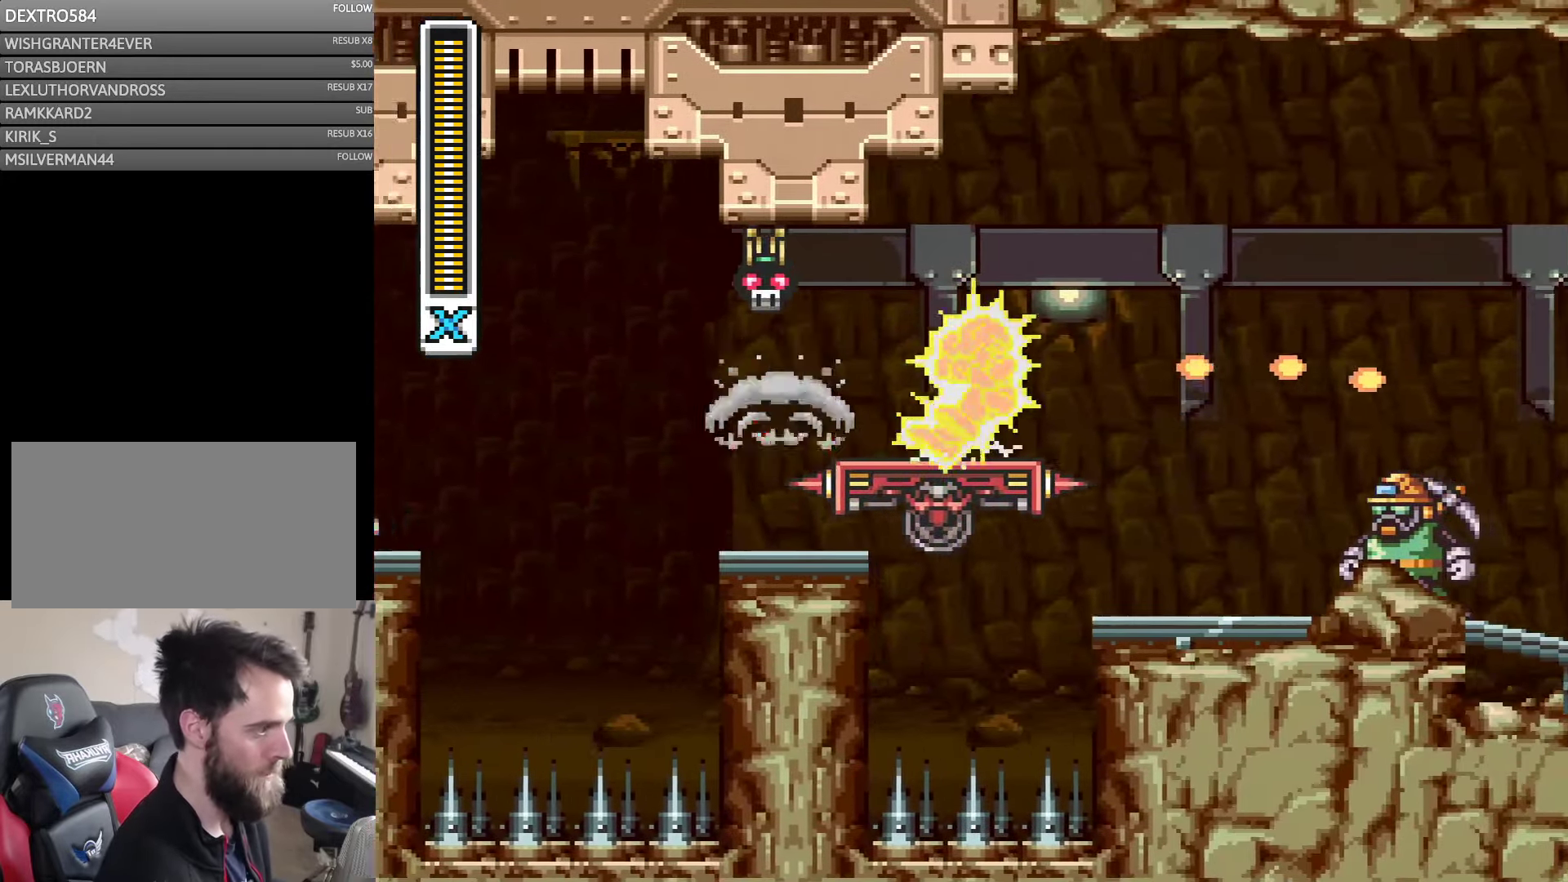
{"dt_ms": 500, "buttons": ["Y"], "events": [[67, "Y", "down"], [117, "Y", "up"], [183, "Y", "down"], [267, "Y", "up"], [317, "Y", "down"]]}
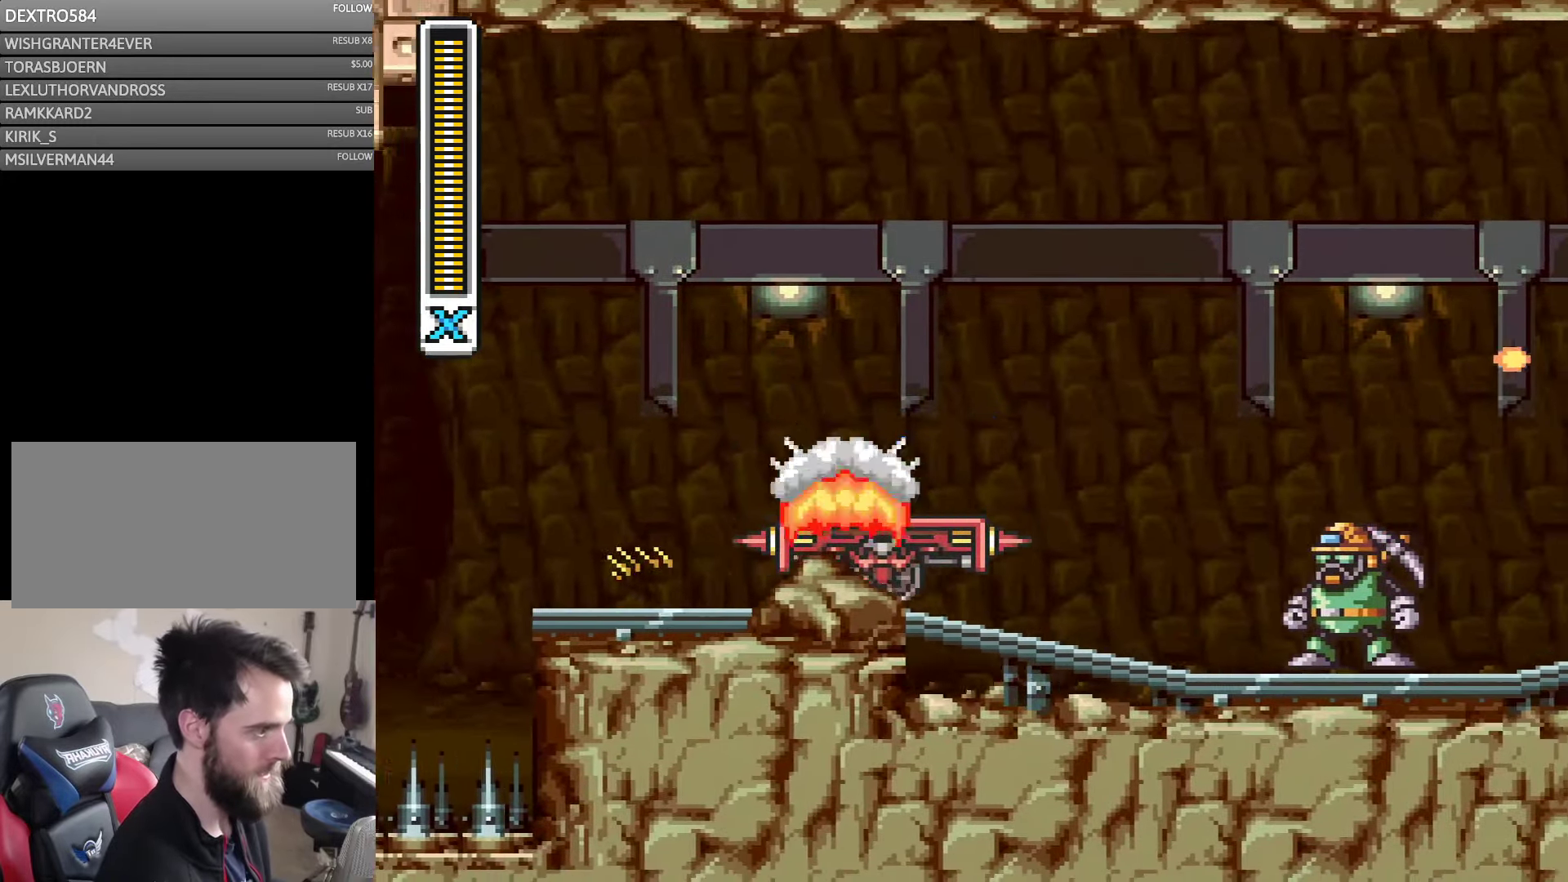
{"dt_ms": 500, "buttons": ["DPAD_LEFT"], "events": [[50, "Y", "up"], [133, "Y", "down"], [183, "Y", "up"], [267, "Y", "down"], [333, "Y", "up"], [417, "DPAD_LEFT", "down"]]}
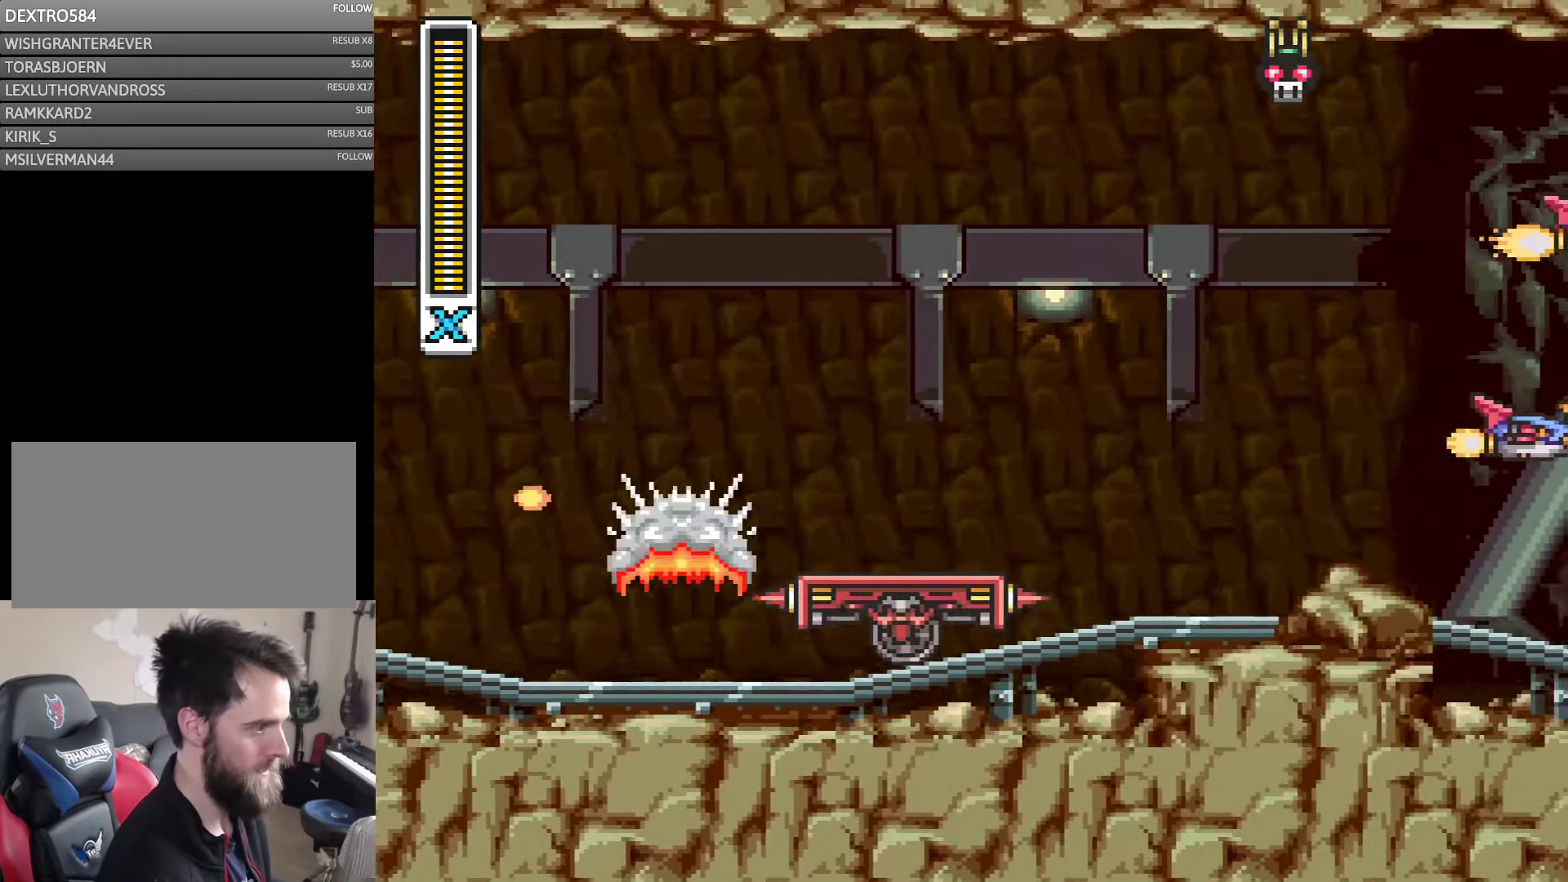
{"dt_ms": 500, "buttons": ["Y"], "events": [[33, "Y", "down"], [50, "DPAD_LEFT", "up"], [100, "DPAD_RIGHT", "down"], [117, "DPAD_RIGHT", "up"], [267, "Y", "up"], [317, "Y", "down"]]}
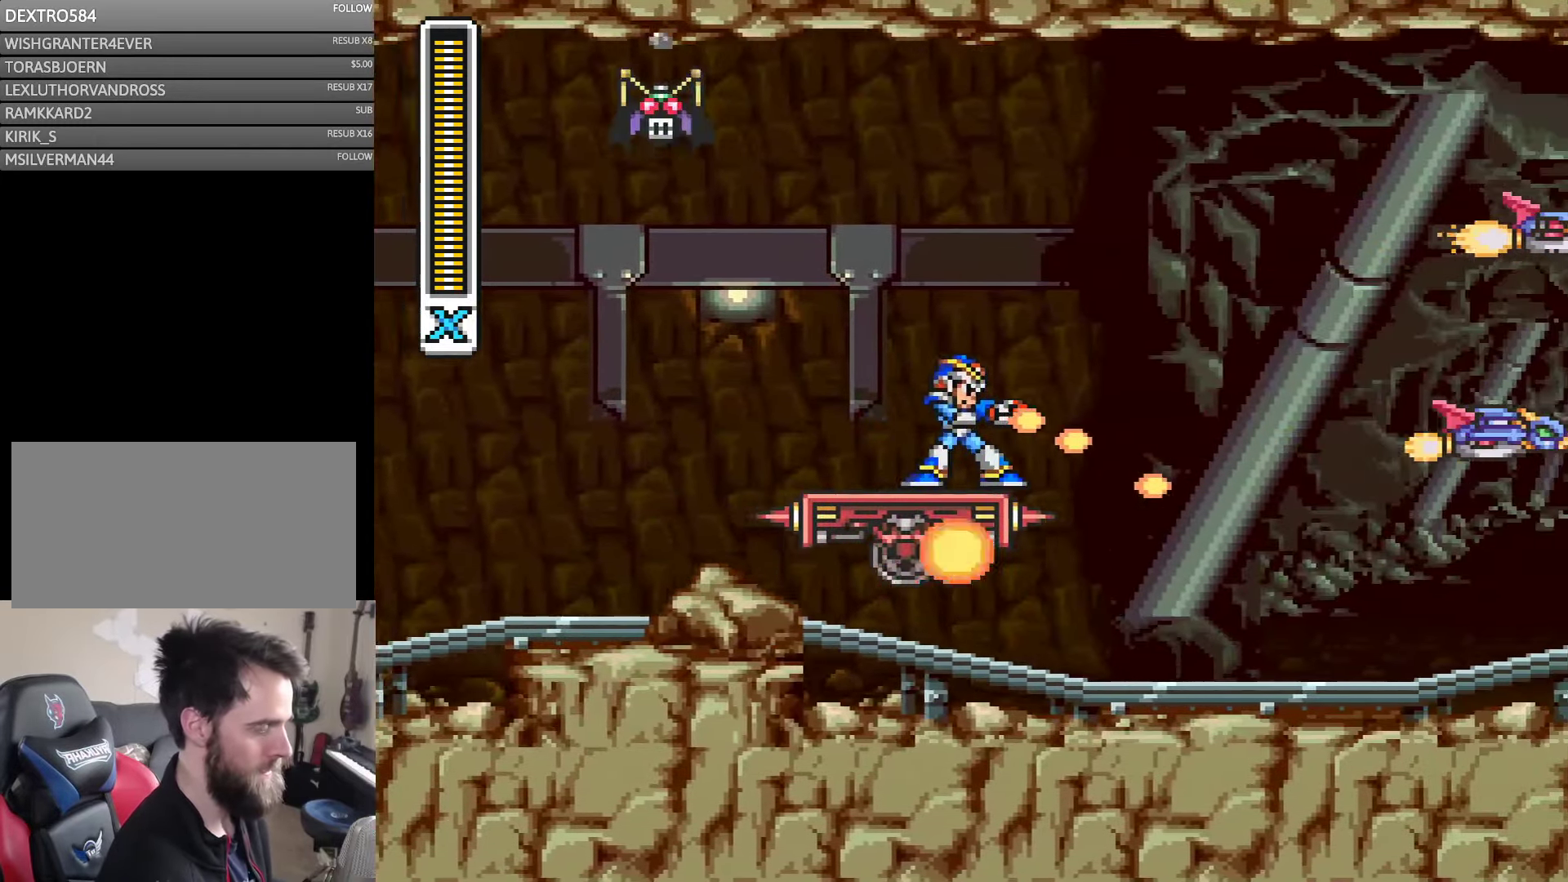
{"dt_ms": 500, "buttons": [], "events": [[67, "Y", "up"], [117, "Y", "down"], [183, "Y", "up"], [250, "Y", "down"], [483, "Y", "up"]]}
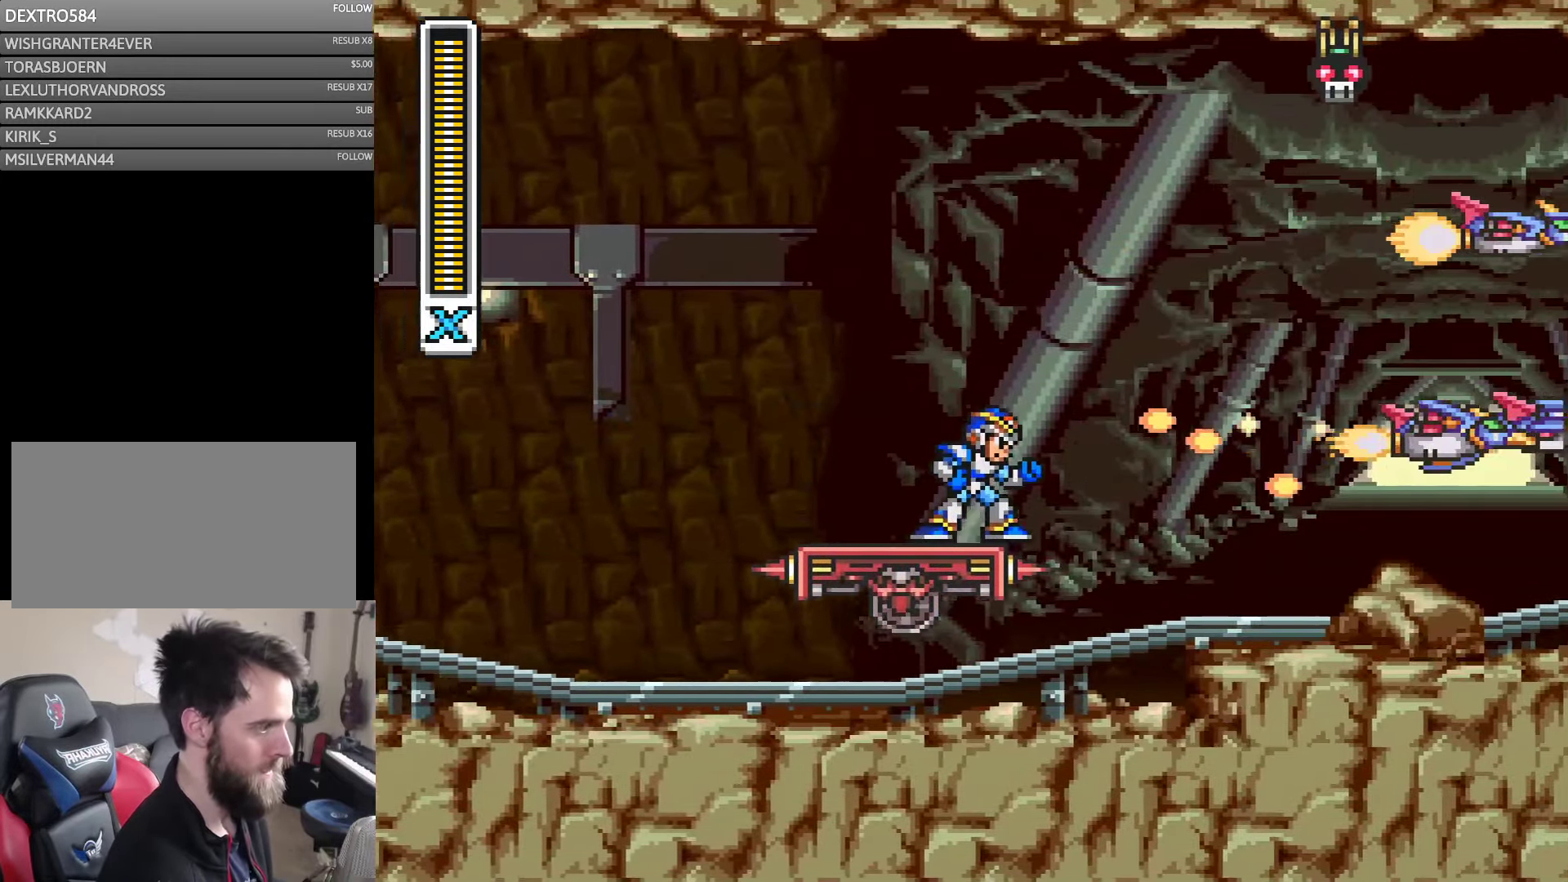
{"dt_ms": 500, "buttons": ["Y"], "events": [[50, "Y", "down"], [117, "Y", "up"], [183, "Y", "down"], [250, "Y", "up"], [367, "Y", "down"], [417, "Y", "up"], [484, "Y", "down"]]}
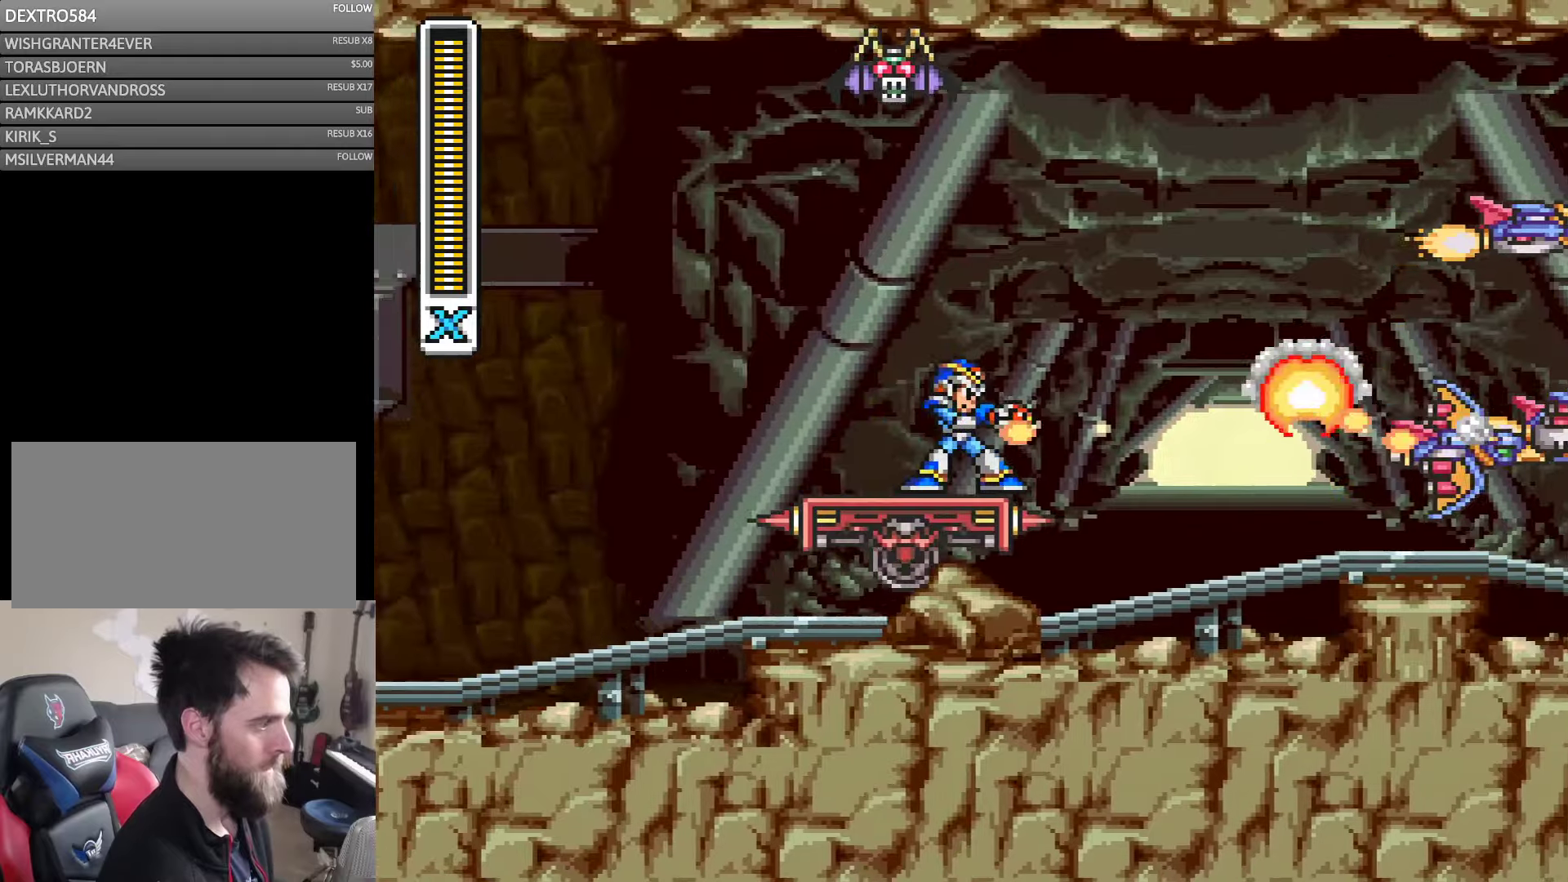
{"dt_ms": 500, "buttons": ["Y"], "events": [[100, "Y", "up"], [150, "Y", "down"], [217, "Y", "up"], [284, "Y", "down"], [350, "Y", "up"], [417, "Y", "down"]]}
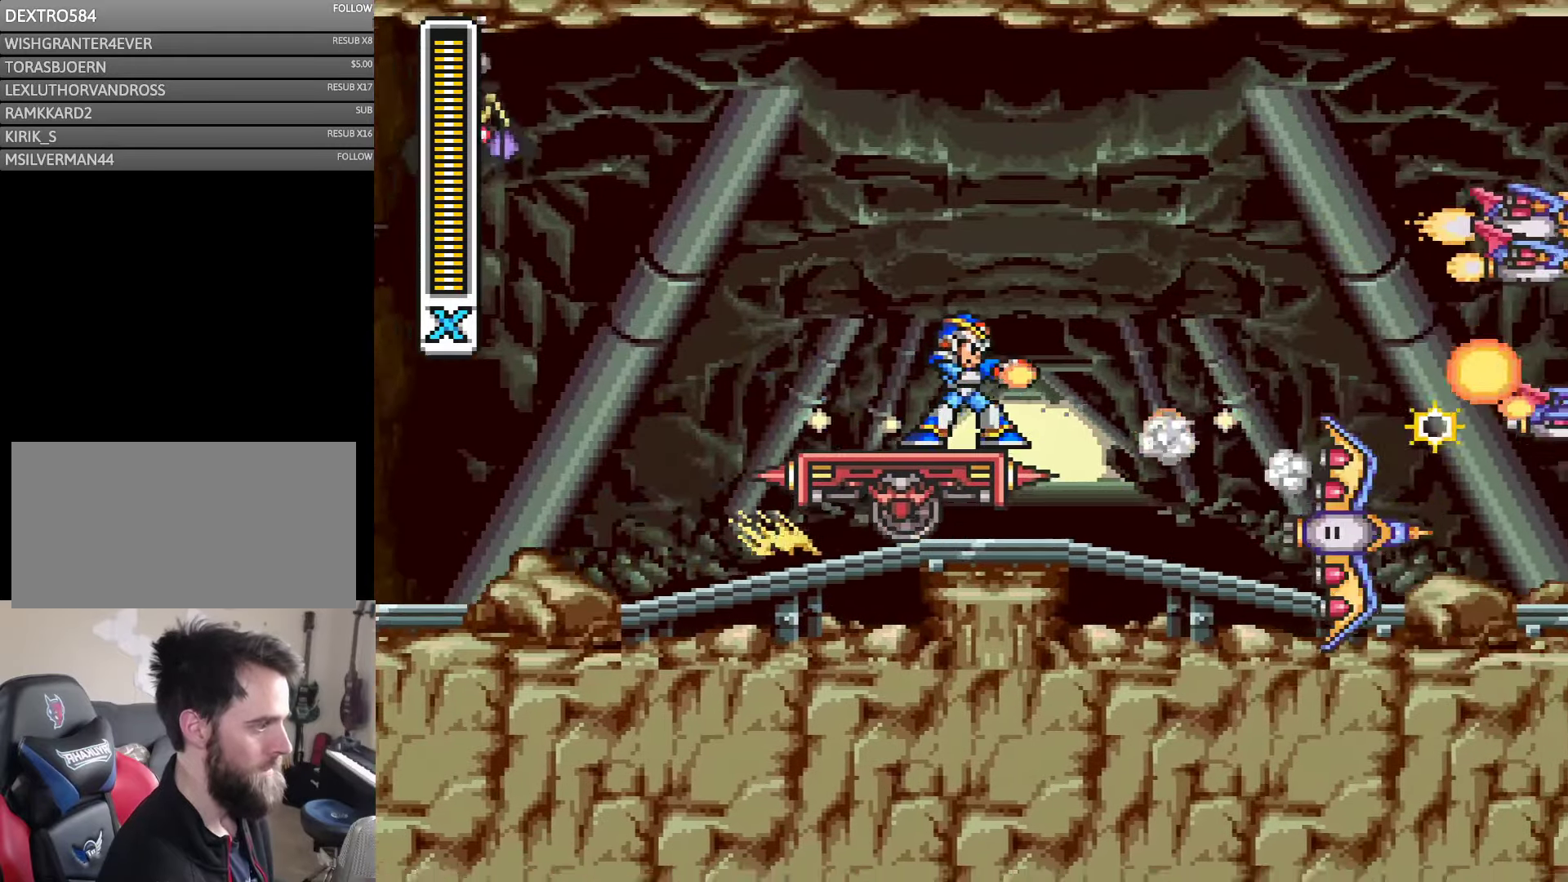
{"dt_ms": 500, "buttons": [], "events": [[17, "Y", "up"], [84, "Y", "down"], [150, "Y", "up"], [217, "Y", "down"], [317, "Y", "up"], [384, "Y", "down"], [450, "Y", "up"]]}
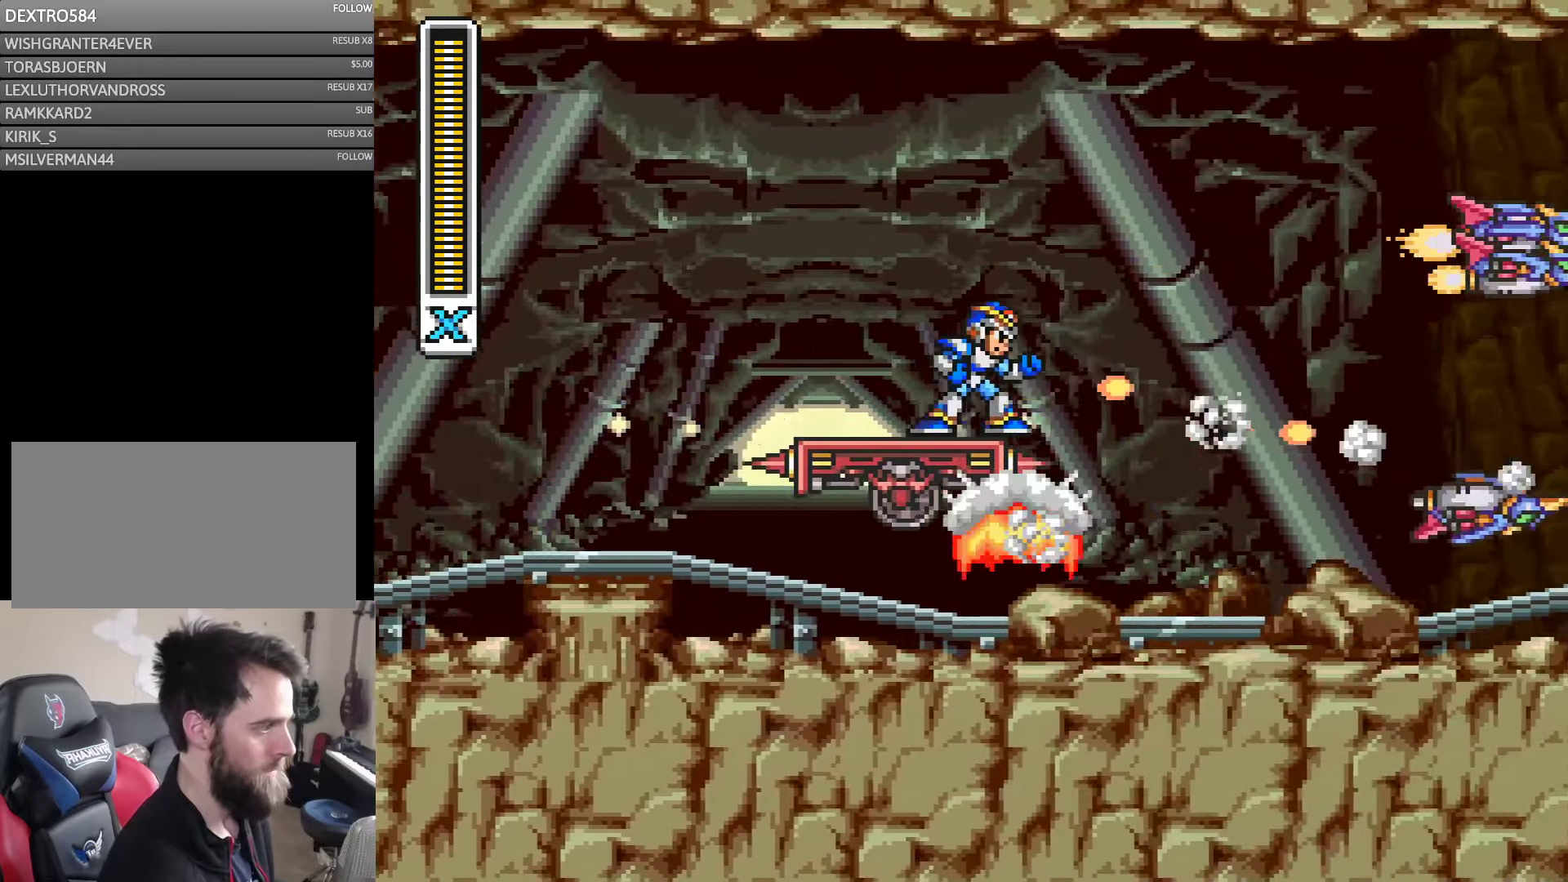
{"dt_ms": 500, "buttons": ["Y"], "events": [[17, "Y", "down"], [134, "Y", "up"], [184, "Y", "down"], [417, "Y", "up"], [484, "Y", "down"]]}
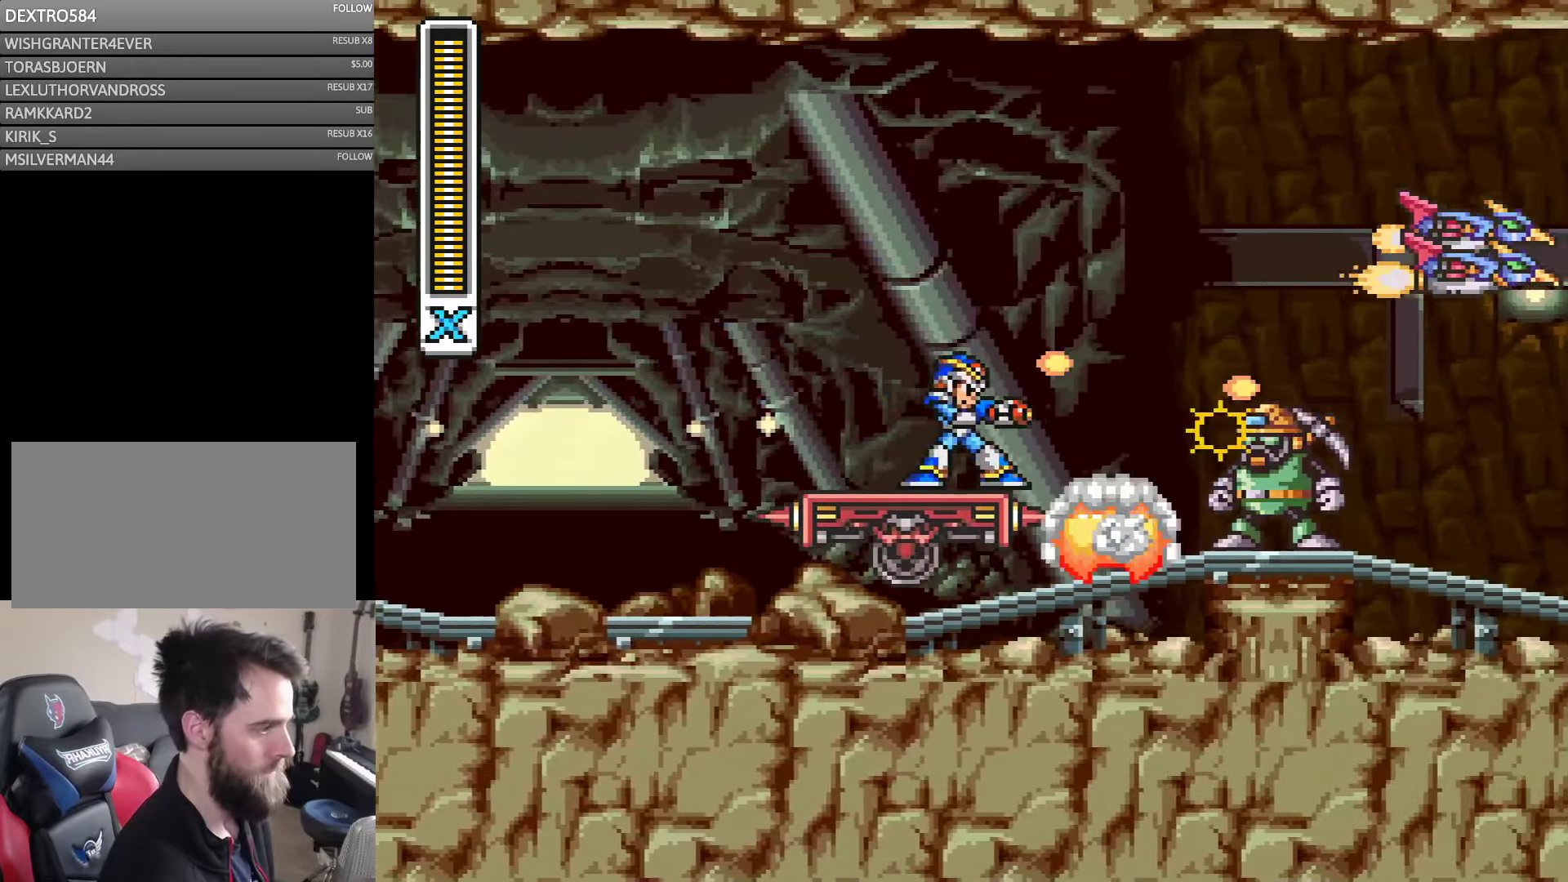
{"dt_ms": 500, "buttons": ["Y"], "events": [[100, "Y", "up"], [150, "Y", "down"], [217, "Y", "up"], [284, "Y", "down"], [384, "Y", "up"], [450, "Y", "down"]]}
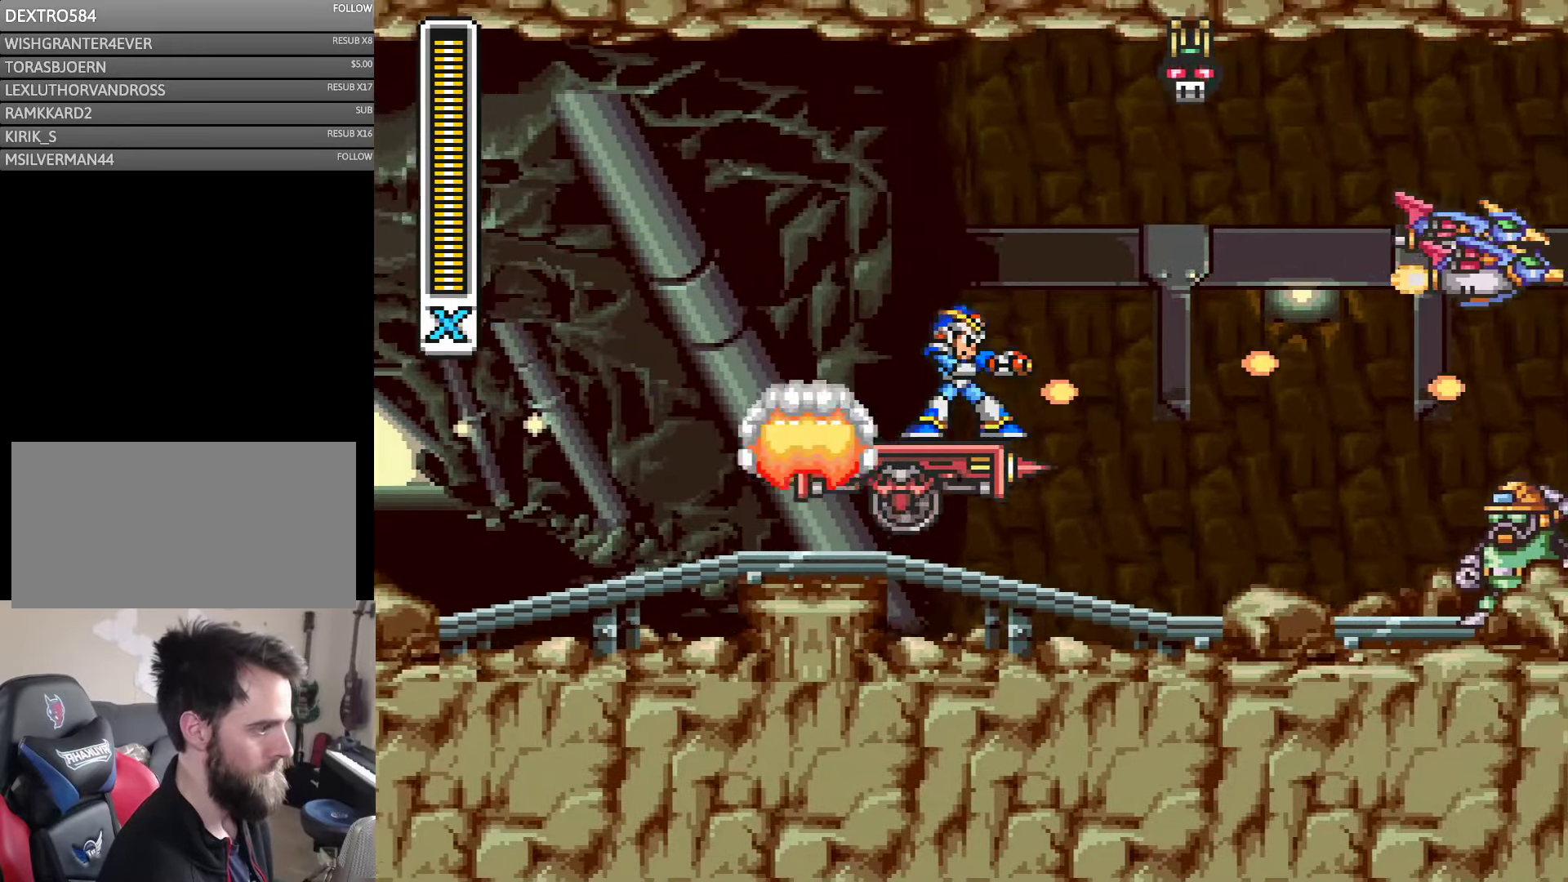
{"dt_ms": 500, "buttons": [], "events": [[17, "Y", "up"], [84, "Y", "down"], [150, "Y", "up"], [250, "Y", "down"], [300, "Y", "up"], [384, "Y", "down"], [484, "Y", "up"]]}
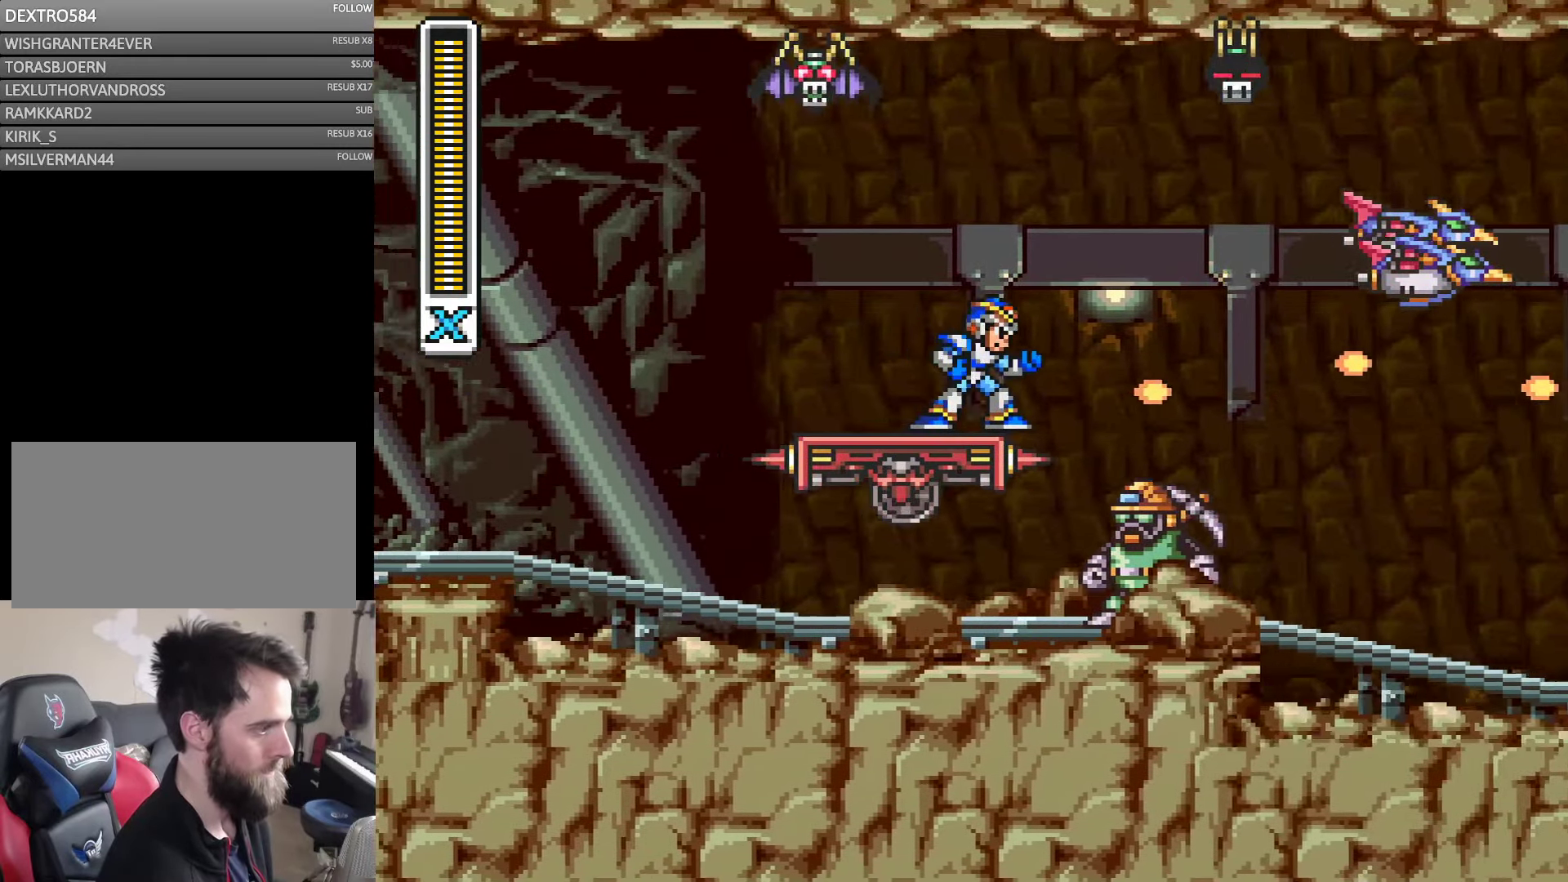
{"dt_ms": 500, "buttons": [], "events": [[34, "Y", "down"], [134, "Y", "up"], [217, "Y", "down"], [284, "Y", "up"]]}
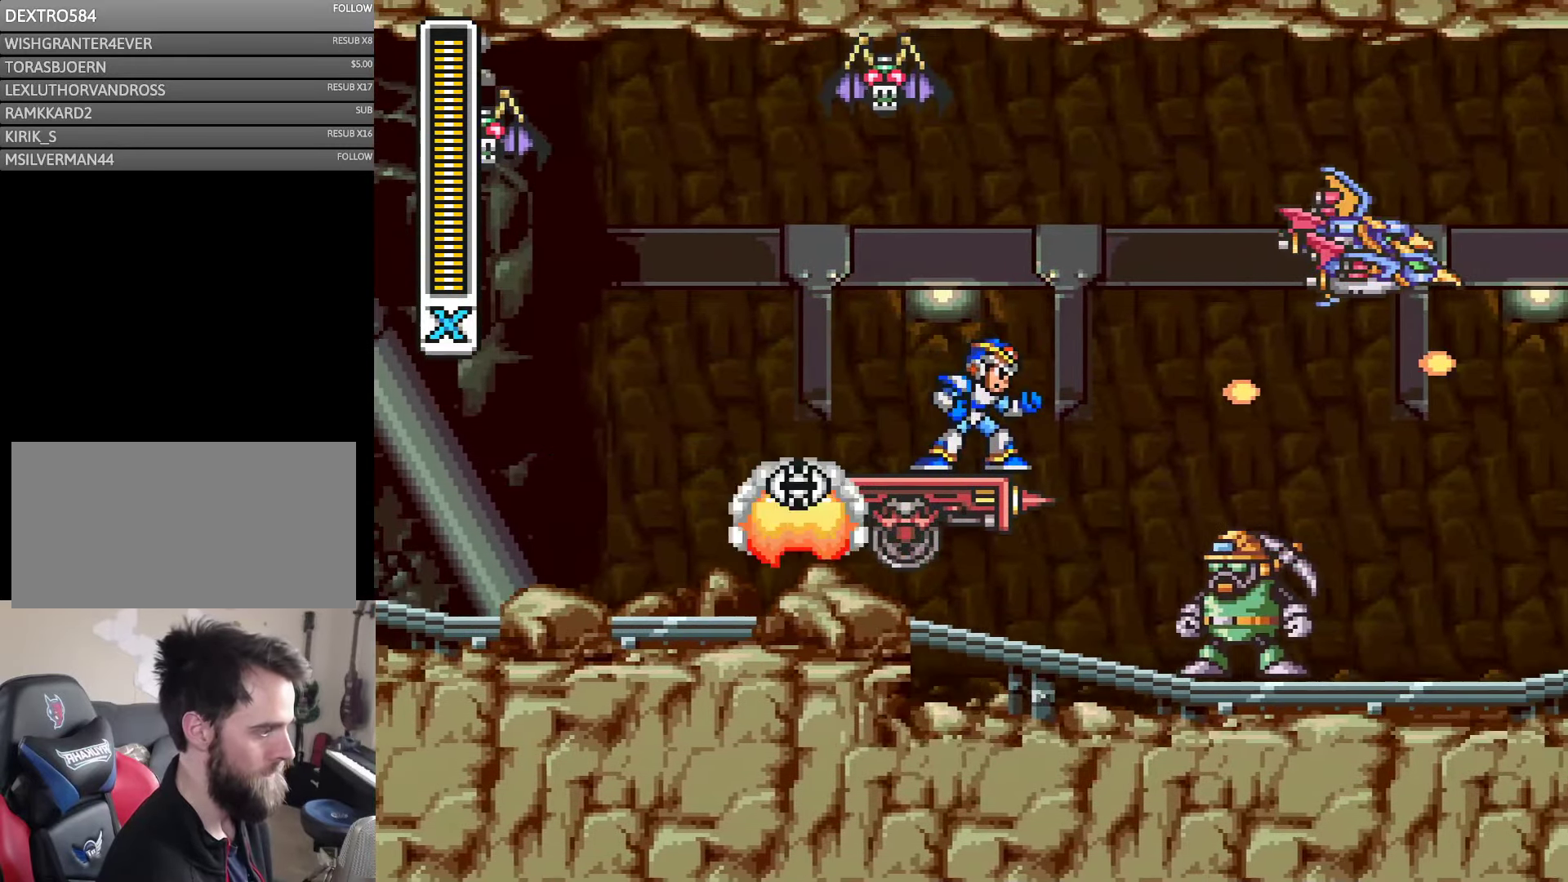
{"dt_ms": 500, "buttons": ["Y"], "events": [[17, "Y", "down"], [67, "Y", "up"], [150, "Y", "down"], [250, "Y", "up"], [317, "Y", "down"], [367, "Y", "up"], [450, "Y", "down"]]}
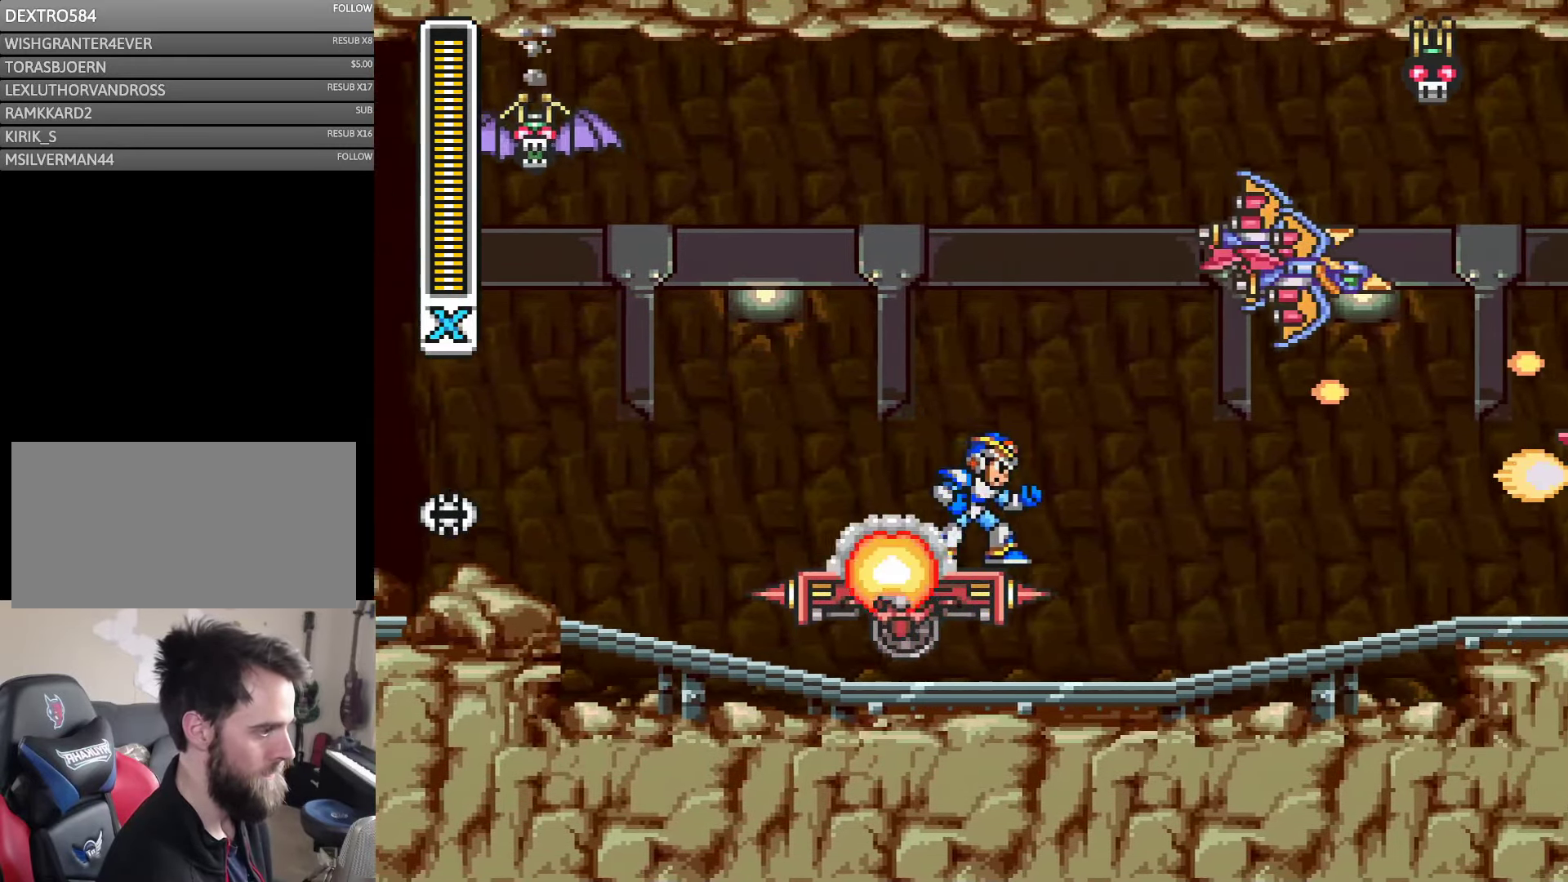
{"dt_ms": 500, "buttons": [], "events": [[50, "Y", "up"], [117, "Y", "down"], [184, "Y", "up"], [267, "Y", "down"], [400, "Y", "up"]]}
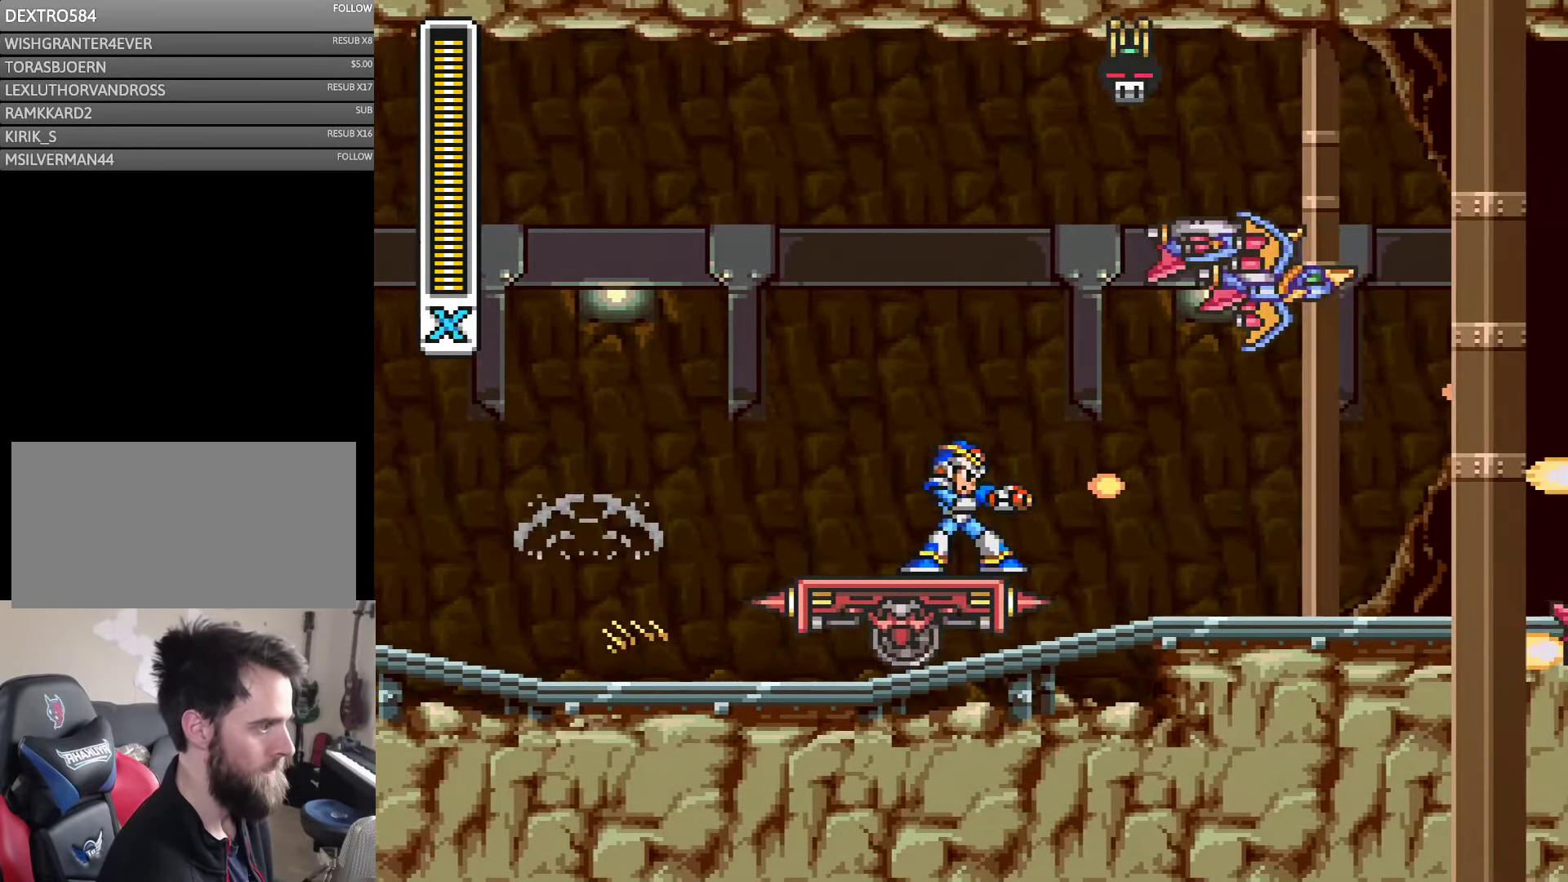
{"dt_ms": 500, "buttons": [], "events": []}
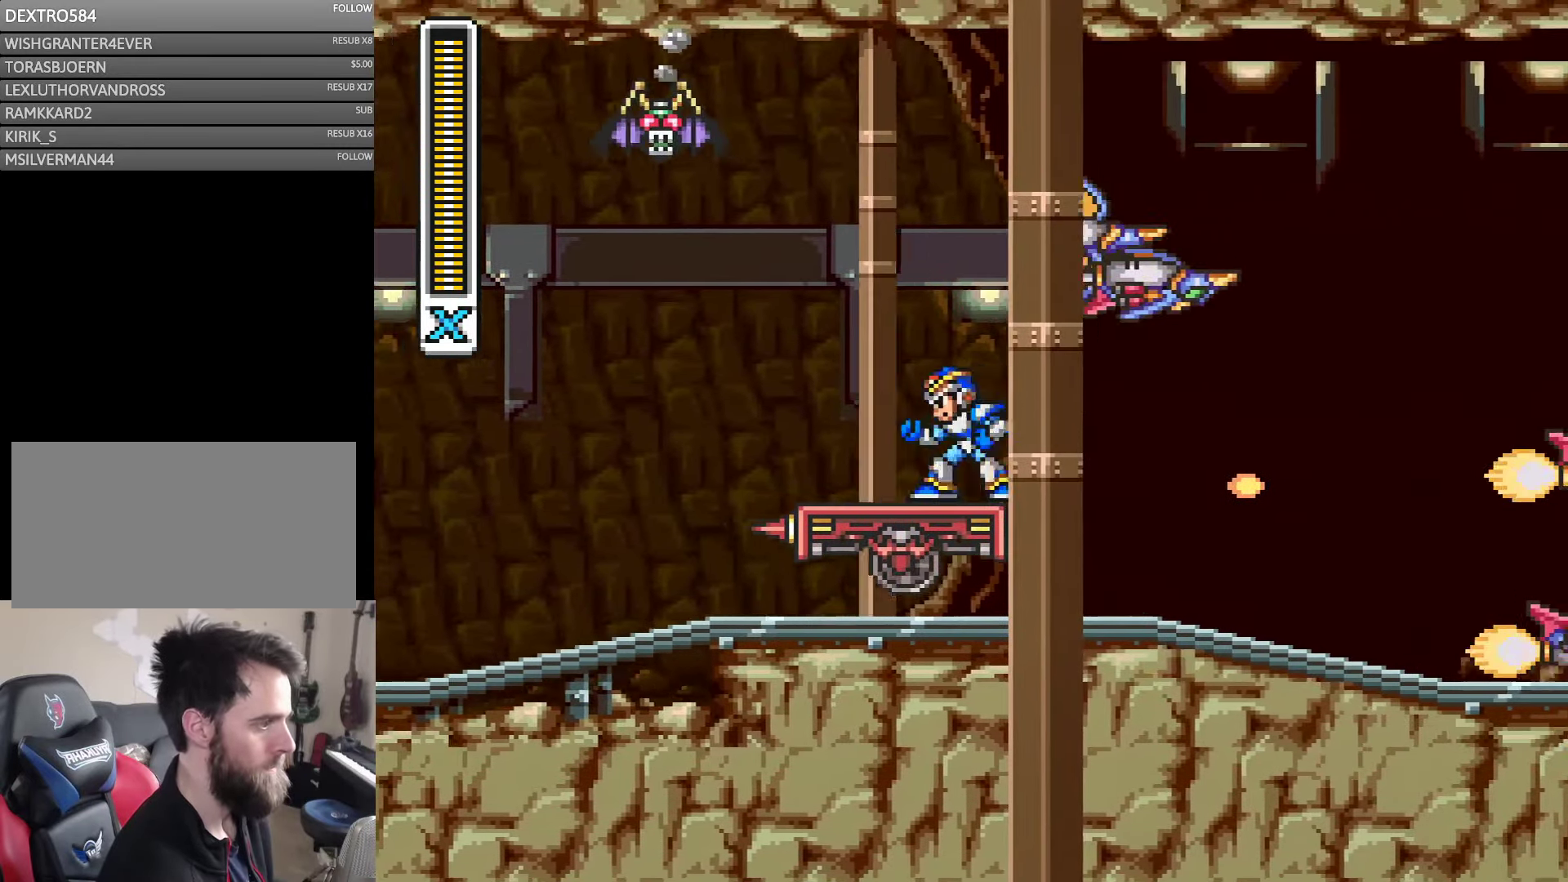
{"dt_ms": 500, "buttons": [], "events": [[100, "DPAD_LEFT", "down"], [450, "DPAD_LEFT", "up"]]}